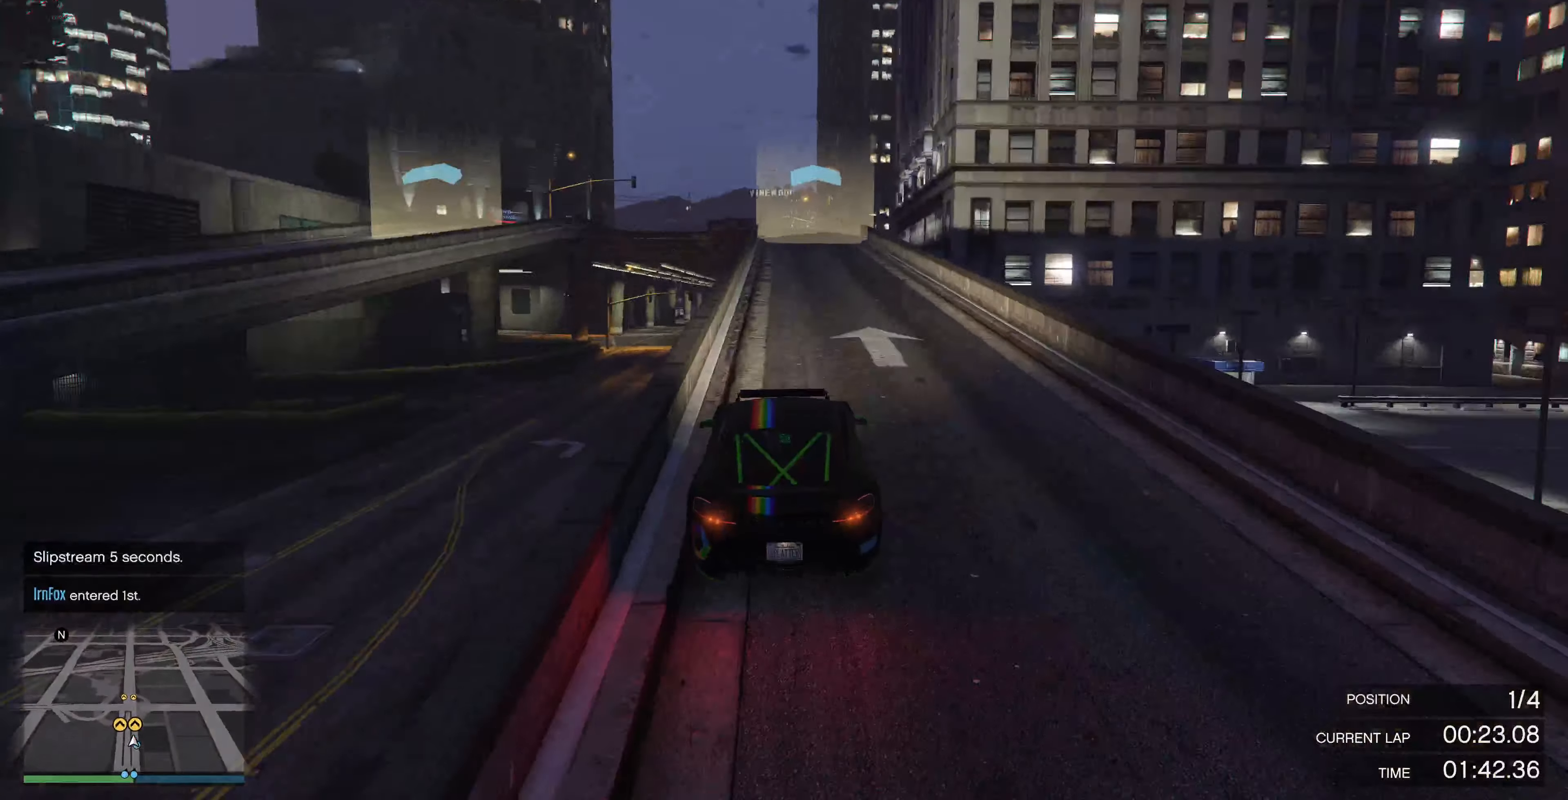
Gameplay with a controller (PlayStation layout); each line is a JSON object with the inputs held at the frame after it. "events" lists button and stick changes between this image and that frame as [ms after this image, input, new state], when the widget could be followed in between.
{"buttons": ["R2"], "left_stick": "center", "right_stick": "center", "events": []}
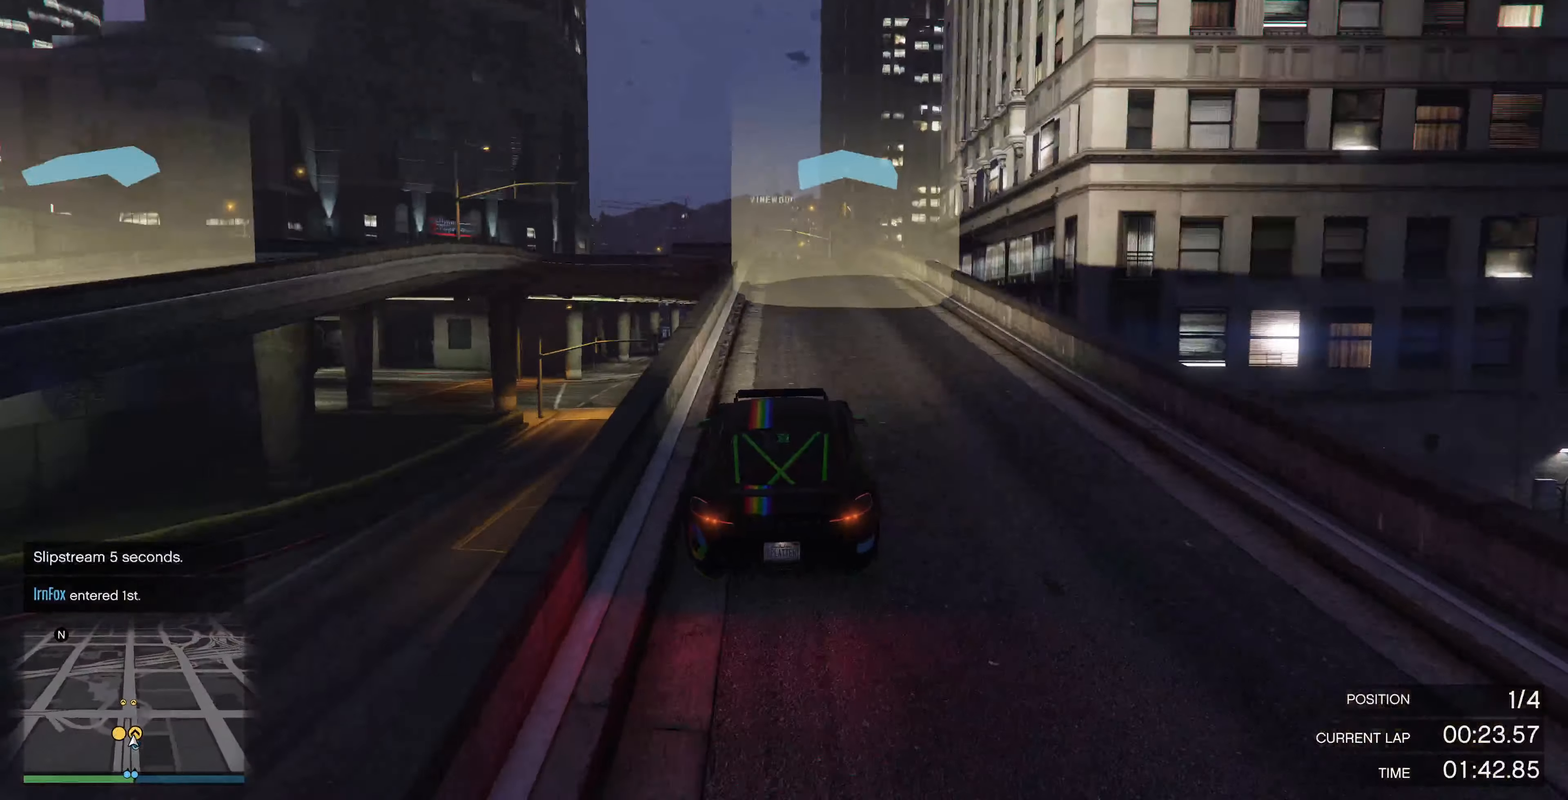
{"buttons": ["R2"], "left_stick": "center", "right_stick": "center", "events": []}
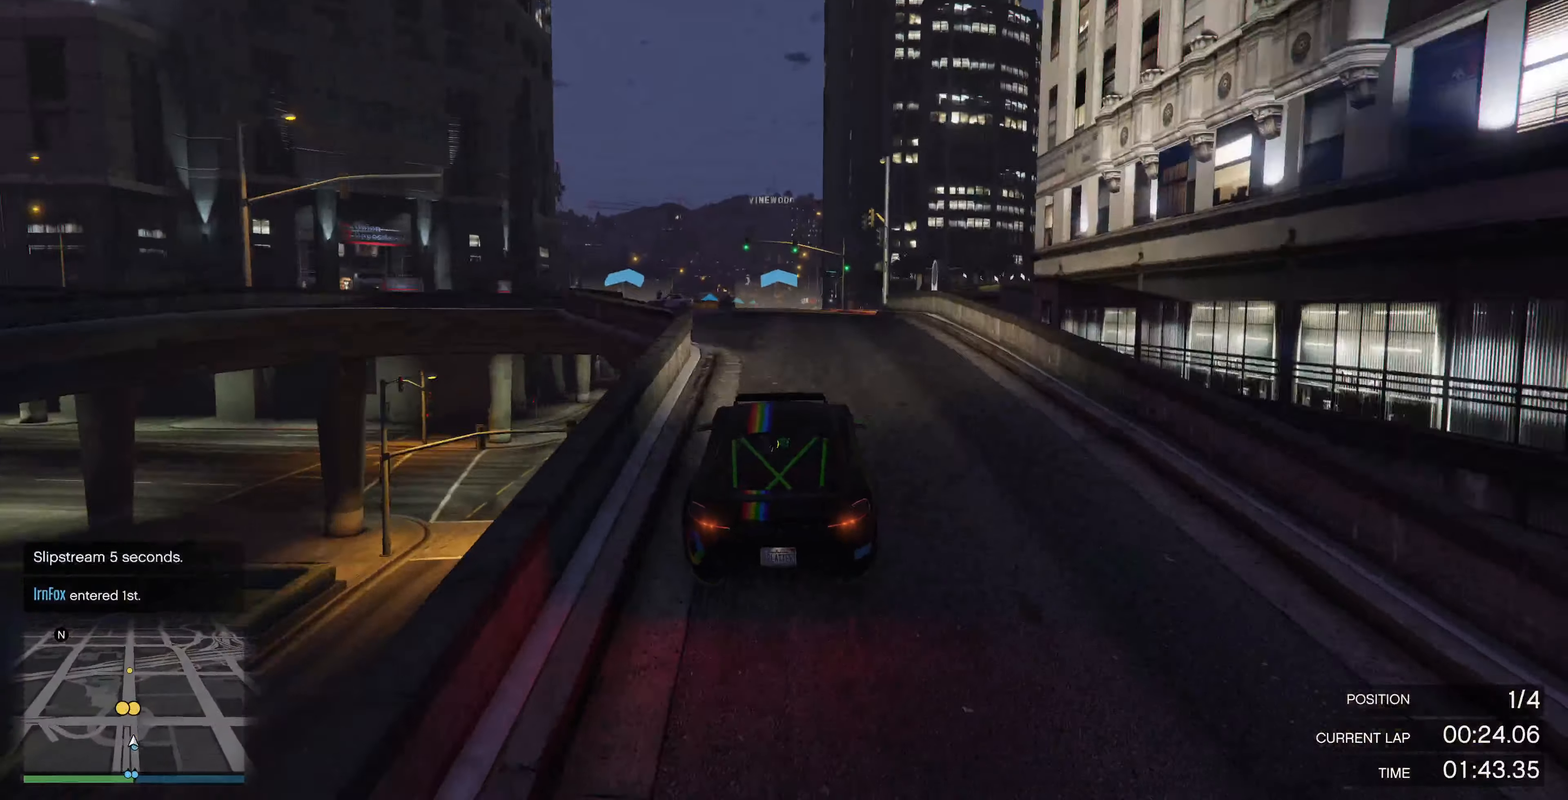
{"buttons": ["R2"], "left_stick": "center", "right_stick": "center", "events": []}
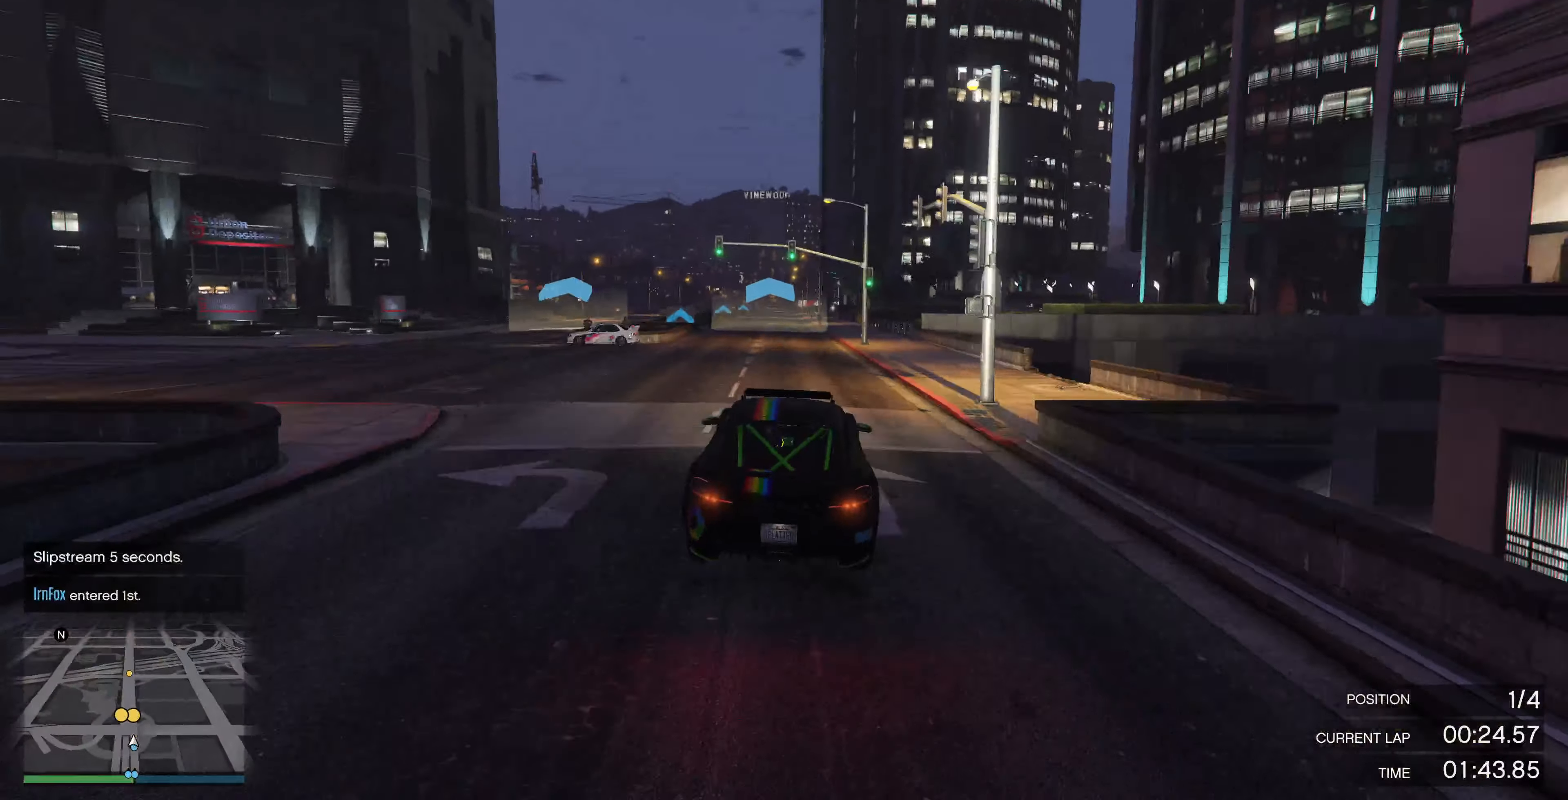
{"buttons": ["R2"], "left_stick": "right", "right_stick": "center", "events": [[166, "left_stick", "right"], [266, "left_stick", "center"], [400, "left_stick", "right"]]}
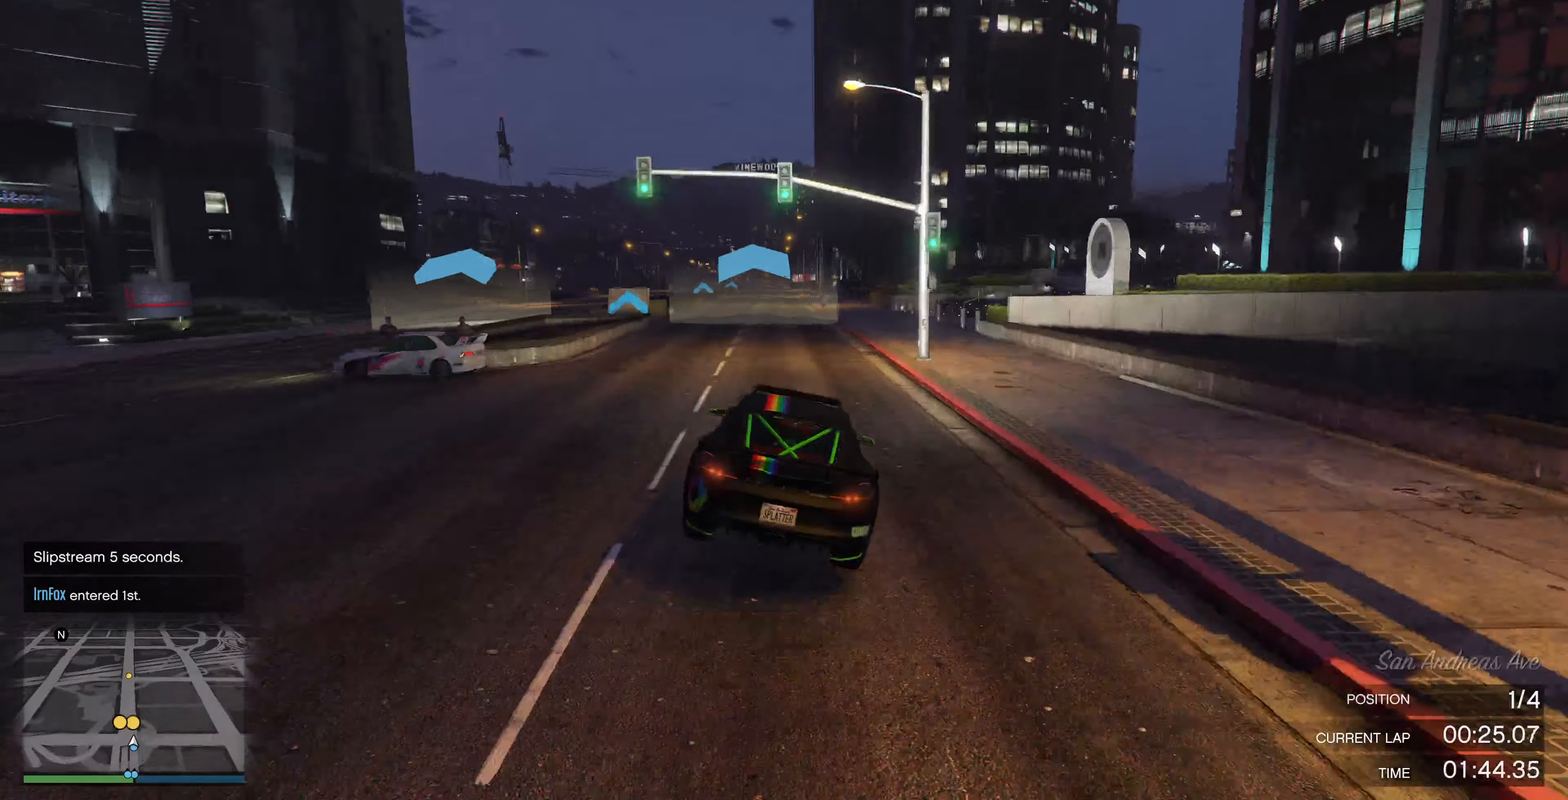
{"buttons": ["R2"], "left_stick": "center", "right_stick": "center", "events": [[33, "left_stick", "center"], [334, "left_stick", "right"], [400, "left_stick", "center"]]}
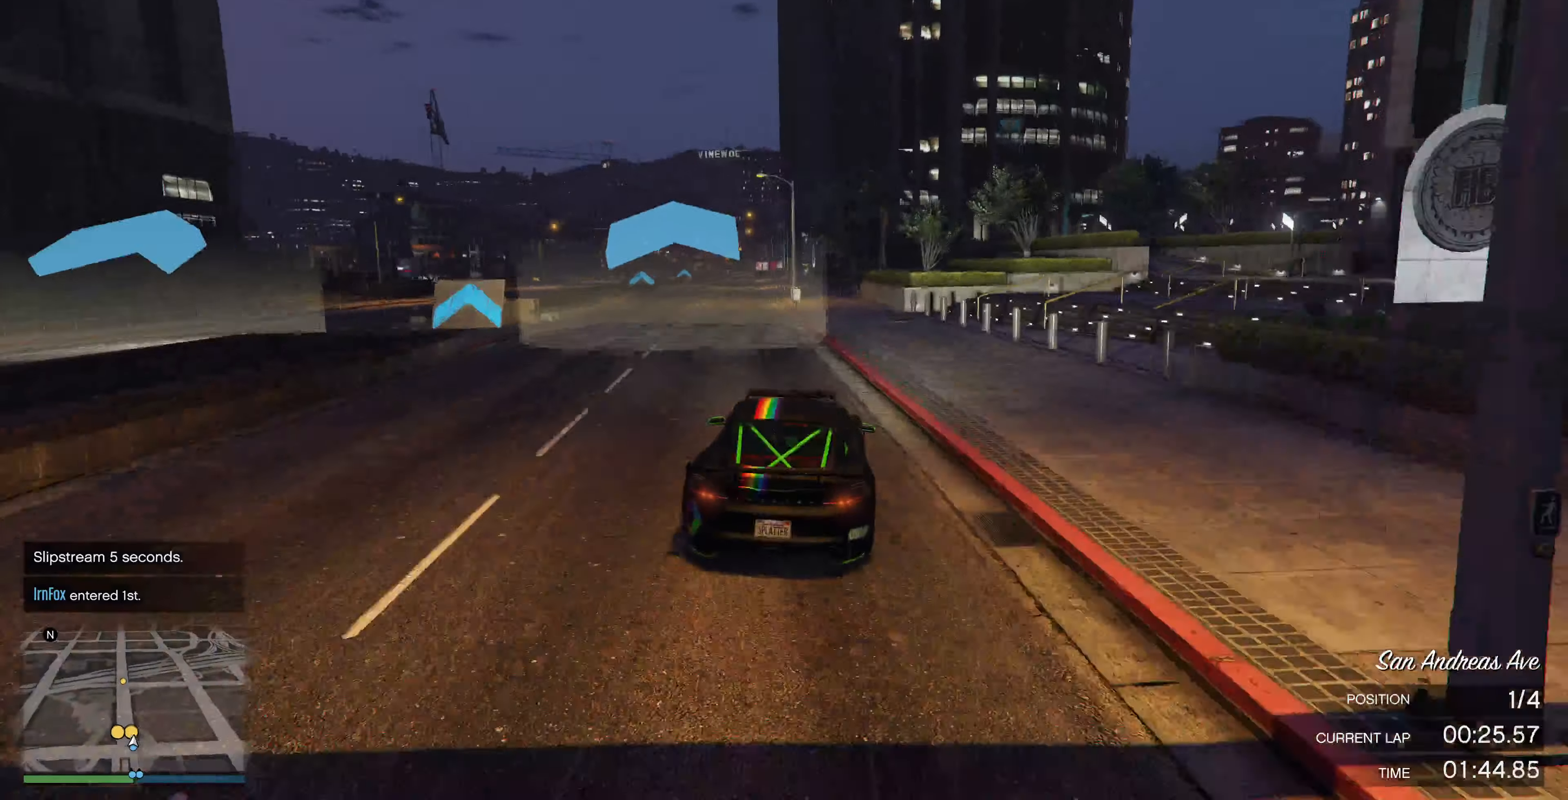
{"buttons": ["R2"], "left_stick": "center", "right_stick": "center", "events": [[200, "left_stick", "left"], [300, "left_stick", "center"]]}
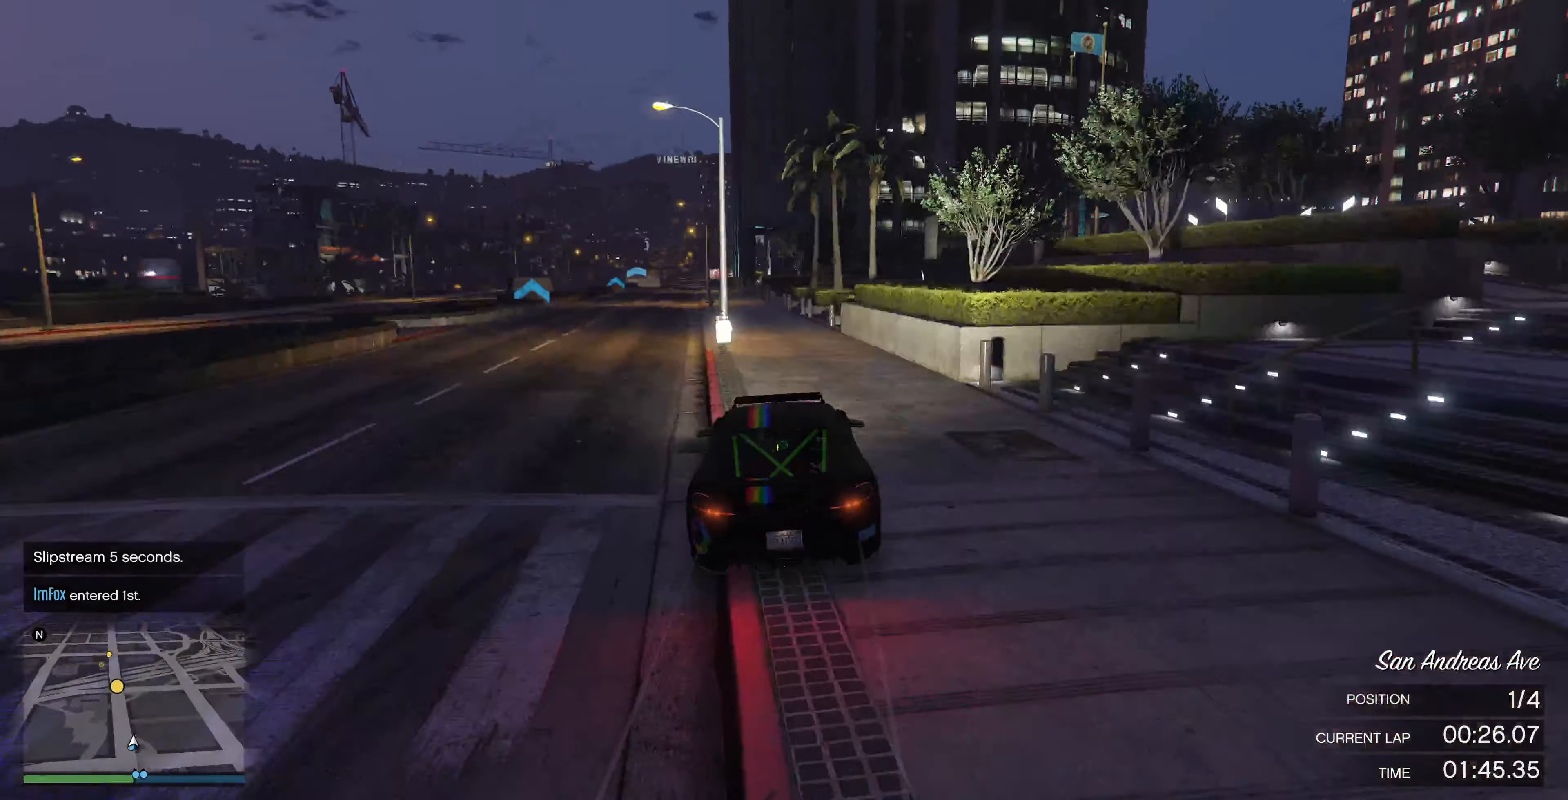
{"buttons": ["R2"], "left_stick": "center", "right_stick": "center", "events": [[100, "left_stick", "left"], [200, "left_stick", "center"]]}
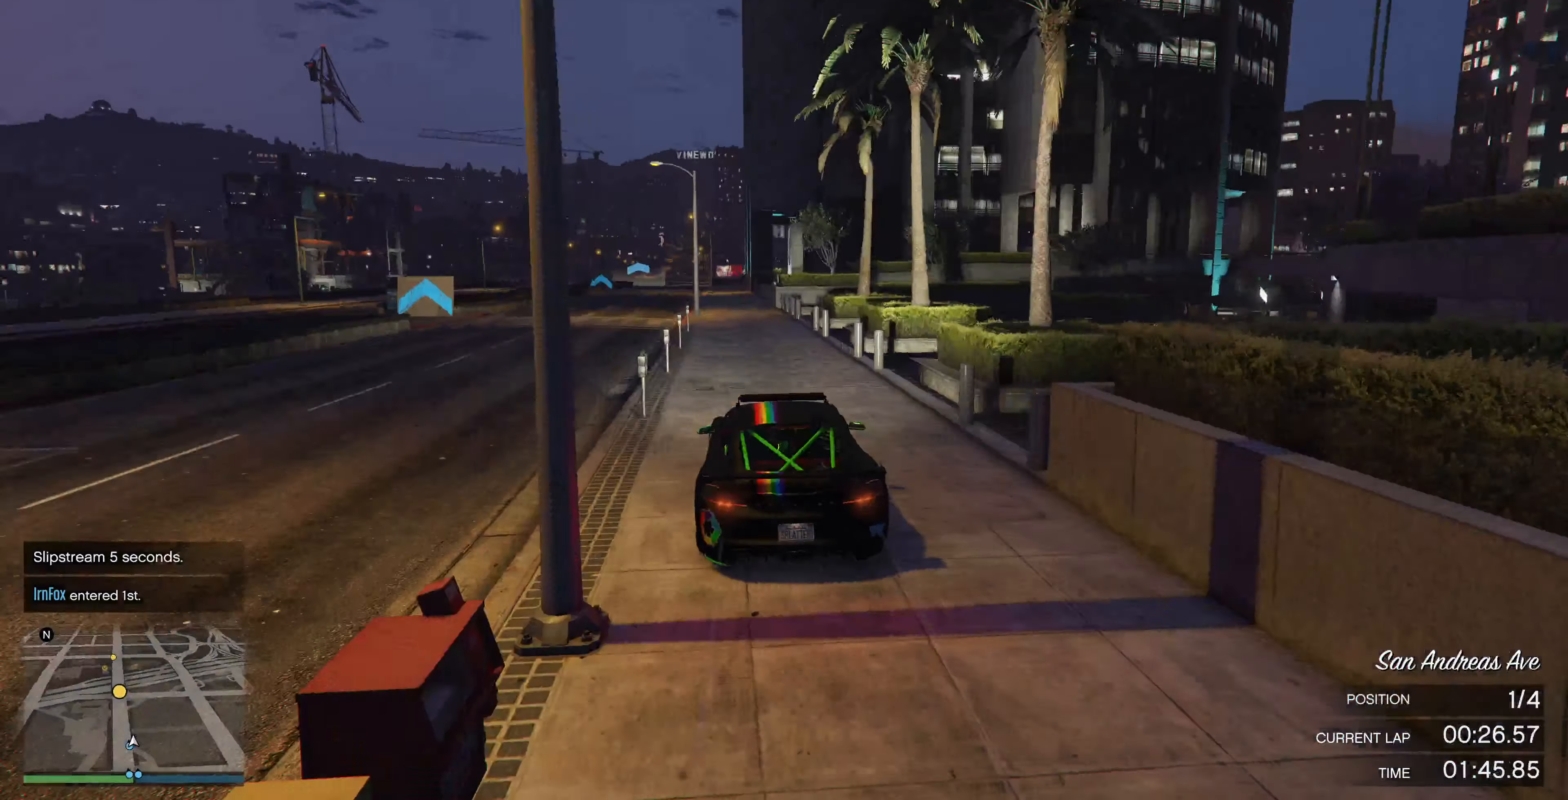
{"buttons": ["R2"], "left_stick": "center", "right_stick": "center", "events": []}
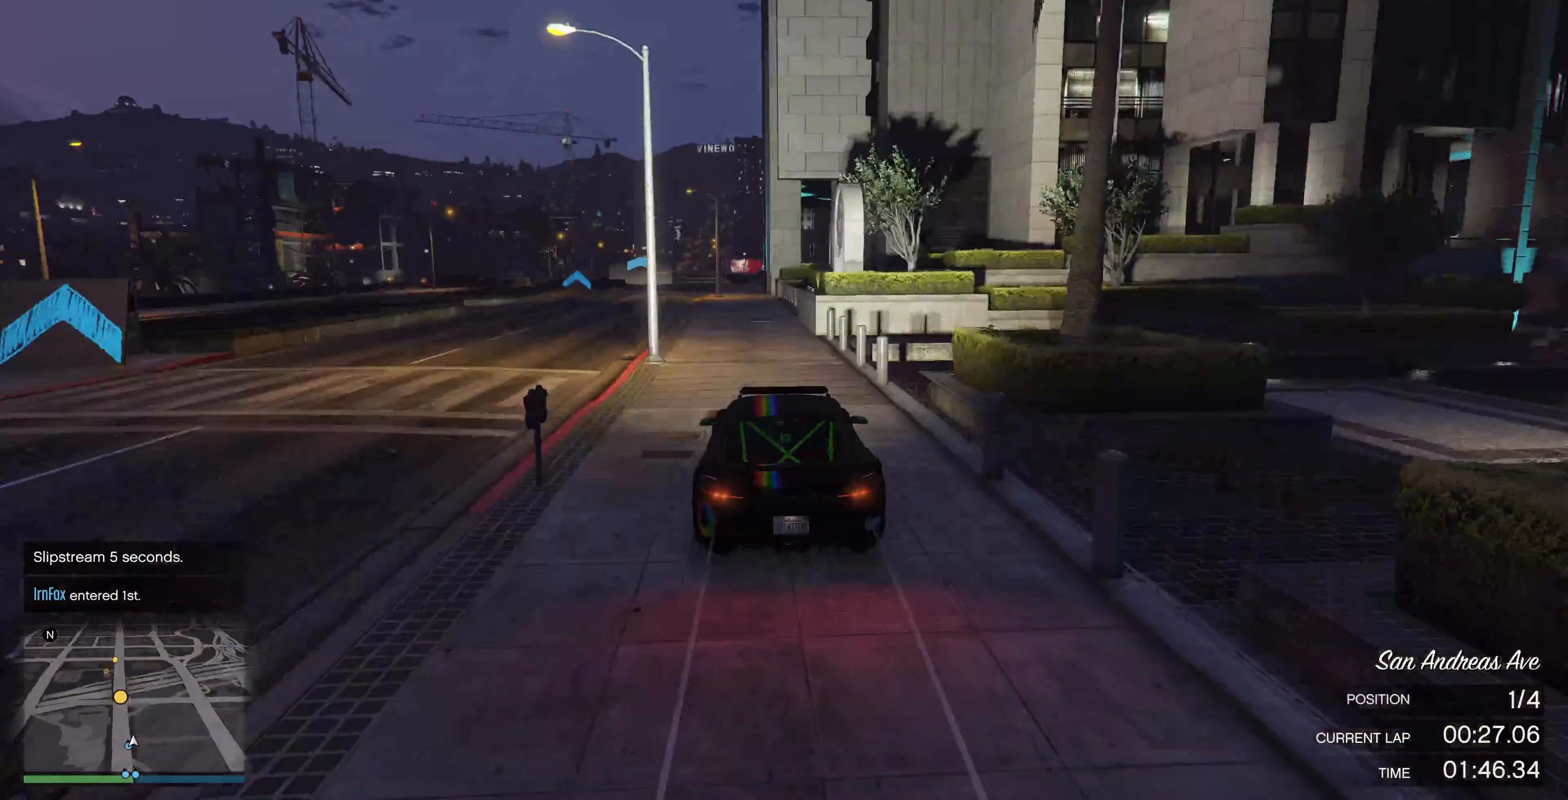
{"buttons": ["R2"], "left_stick": "center", "right_stick": "center", "events": [[134, "left_stick", "left"], [200, "left_stick", "center"]]}
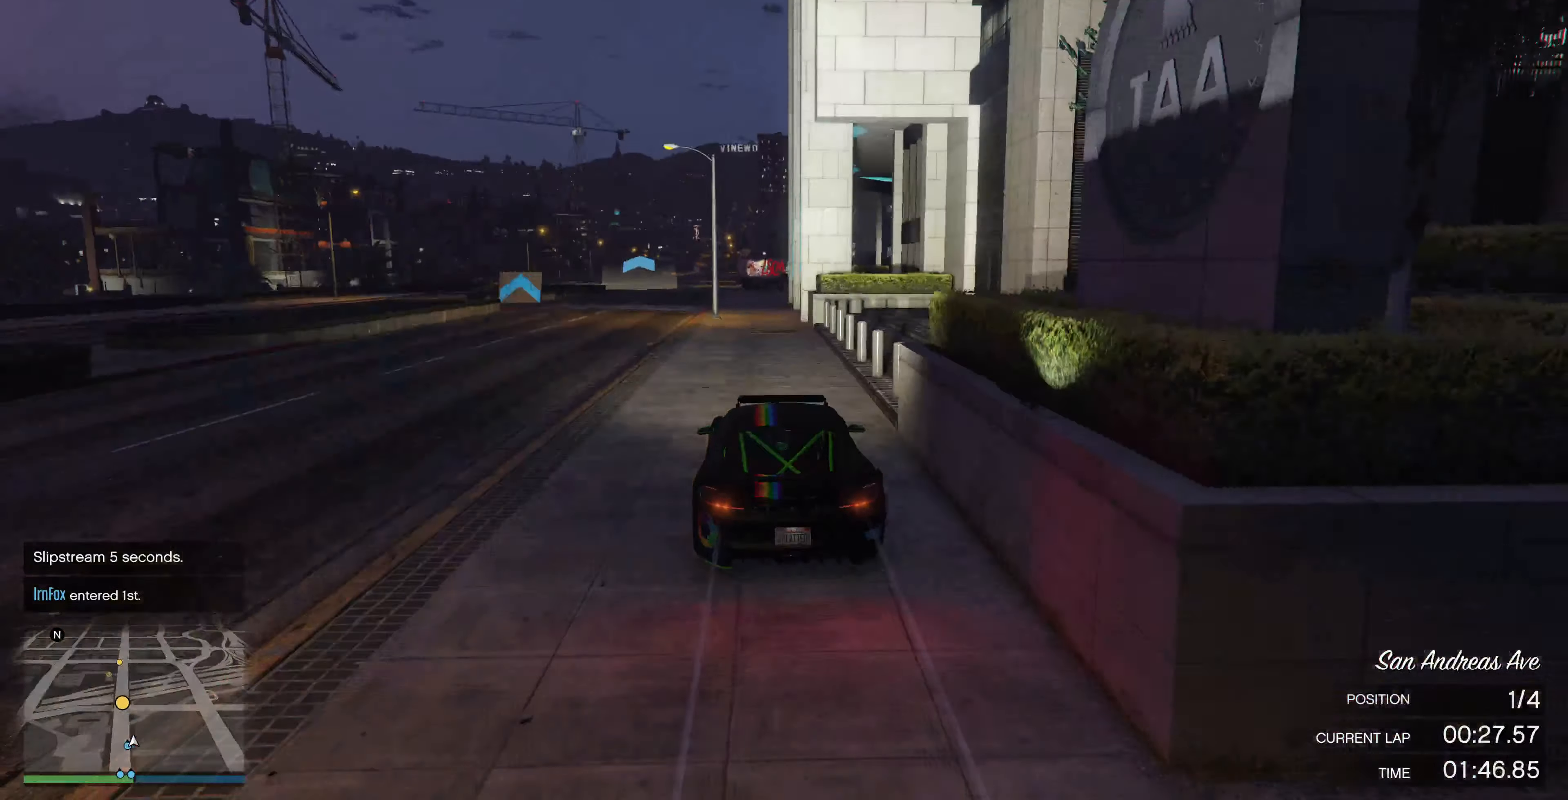
{"buttons": ["R2"], "left_stick": "center", "right_stick": "center", "events": [[334, "left_stick", "left"], [434, "left_stick", "center"]]}
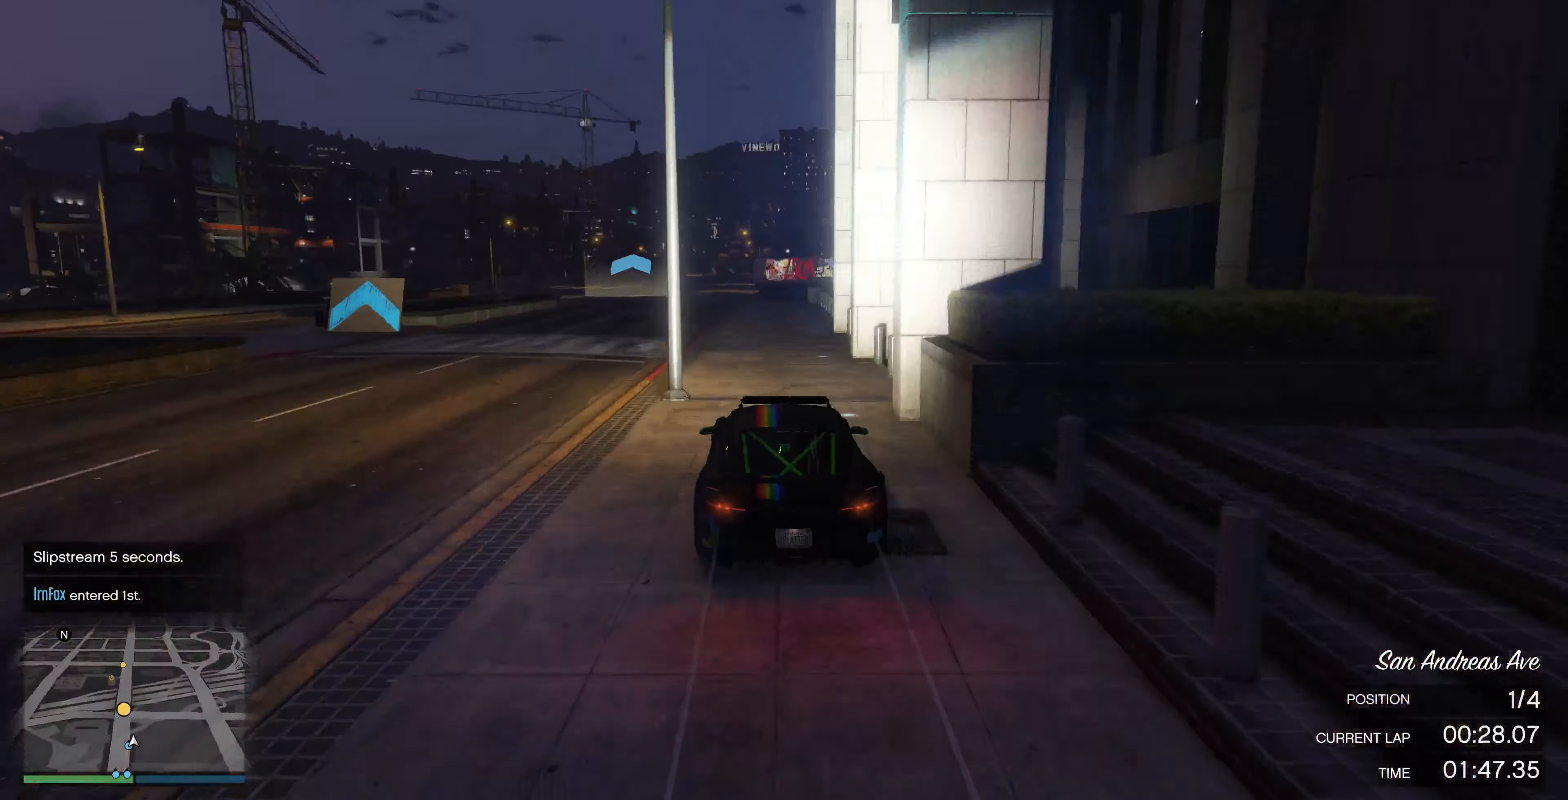
{"buttons": ["R2"], "left_stick": "center", "right_stick": "center", "events": [[134, "left_stick", "left"], [200, "left_stick", "center"], [434, "left_stick", "left"], [500, "left_stick", "center"]]}
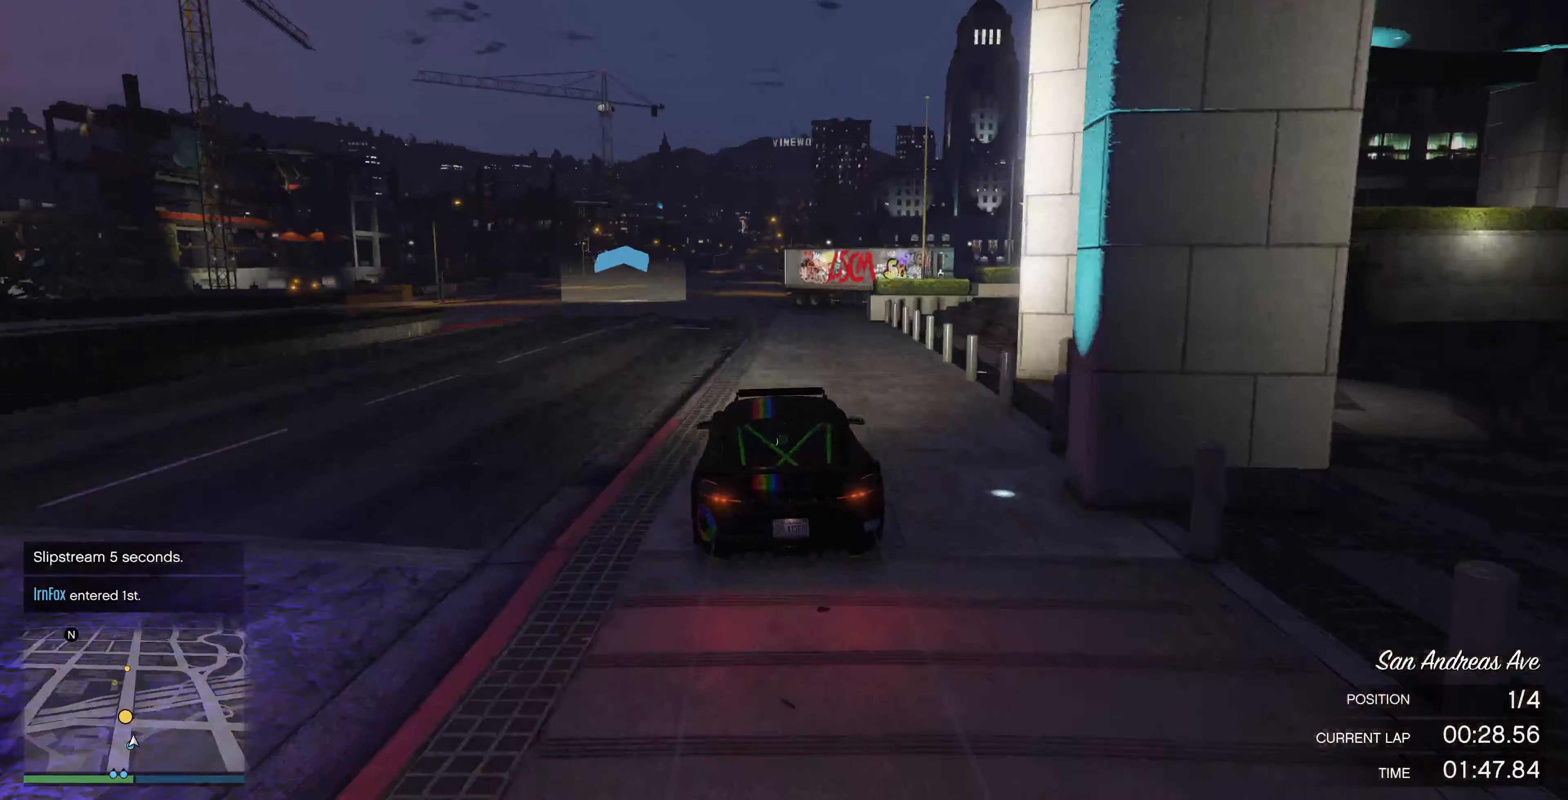
{"buttons": ["R2"], "left_stick": "center", "right_stick": "center", "events": []}
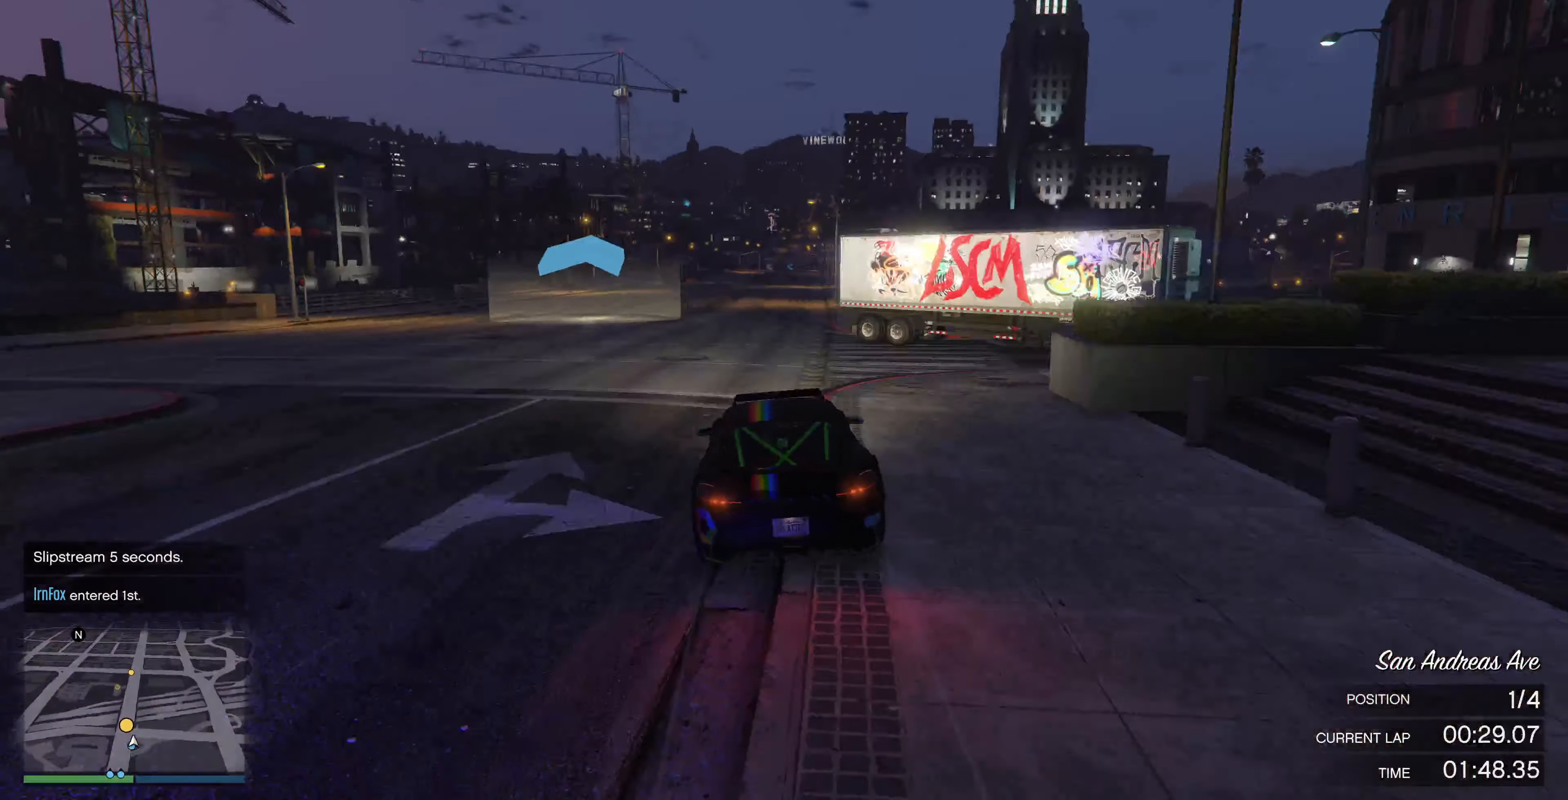
{"buttons": ["R2"], "left_stick": "center", "right_stick": "center", "events": [[334, "left_stick", "left"], [400, "left_stick", "center"]]}
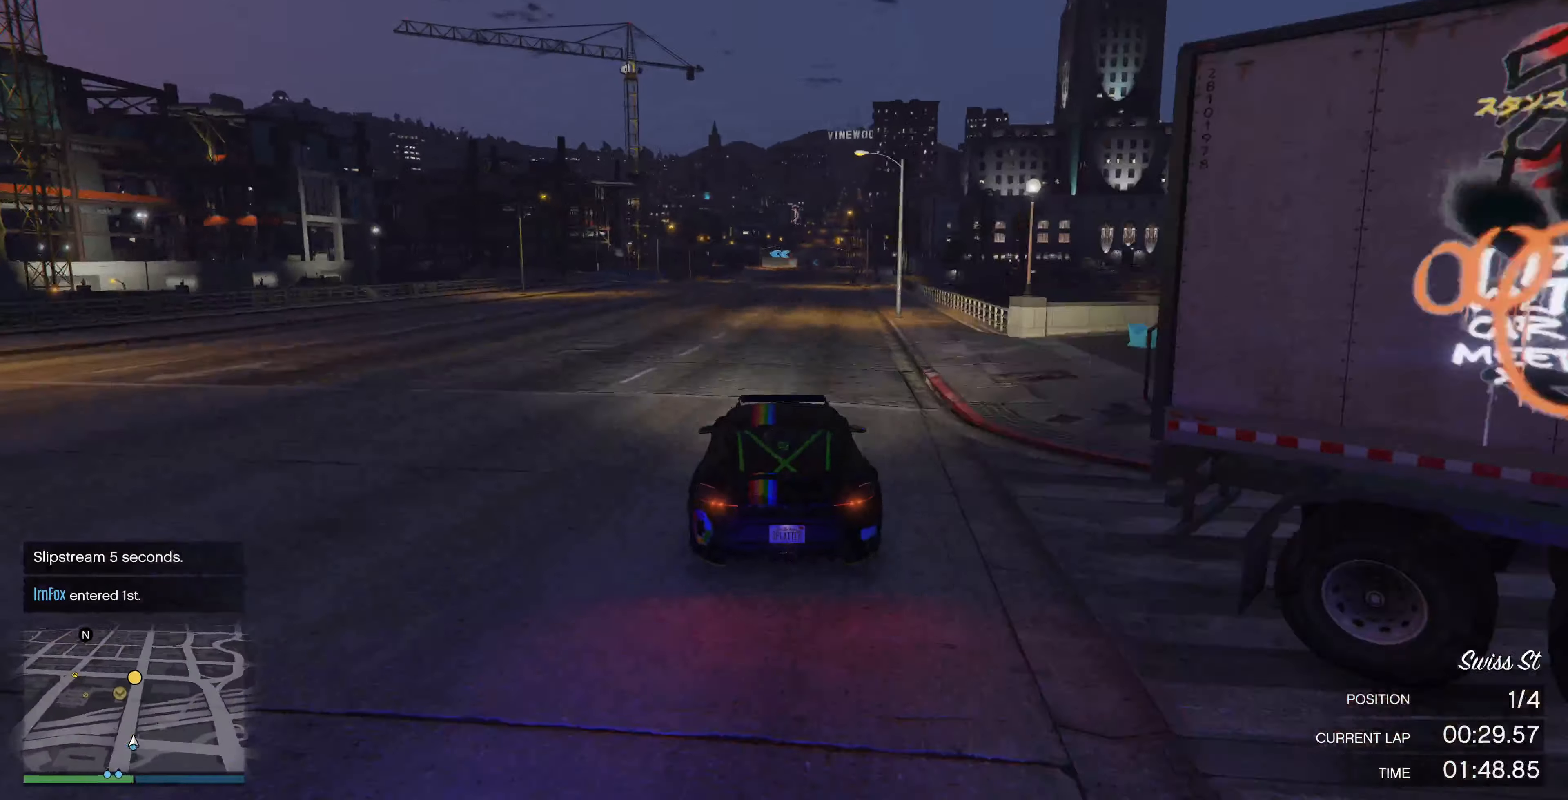
{"buttons": ["R2"], "left_stick": "center", "right_stick": "center", "events": []}
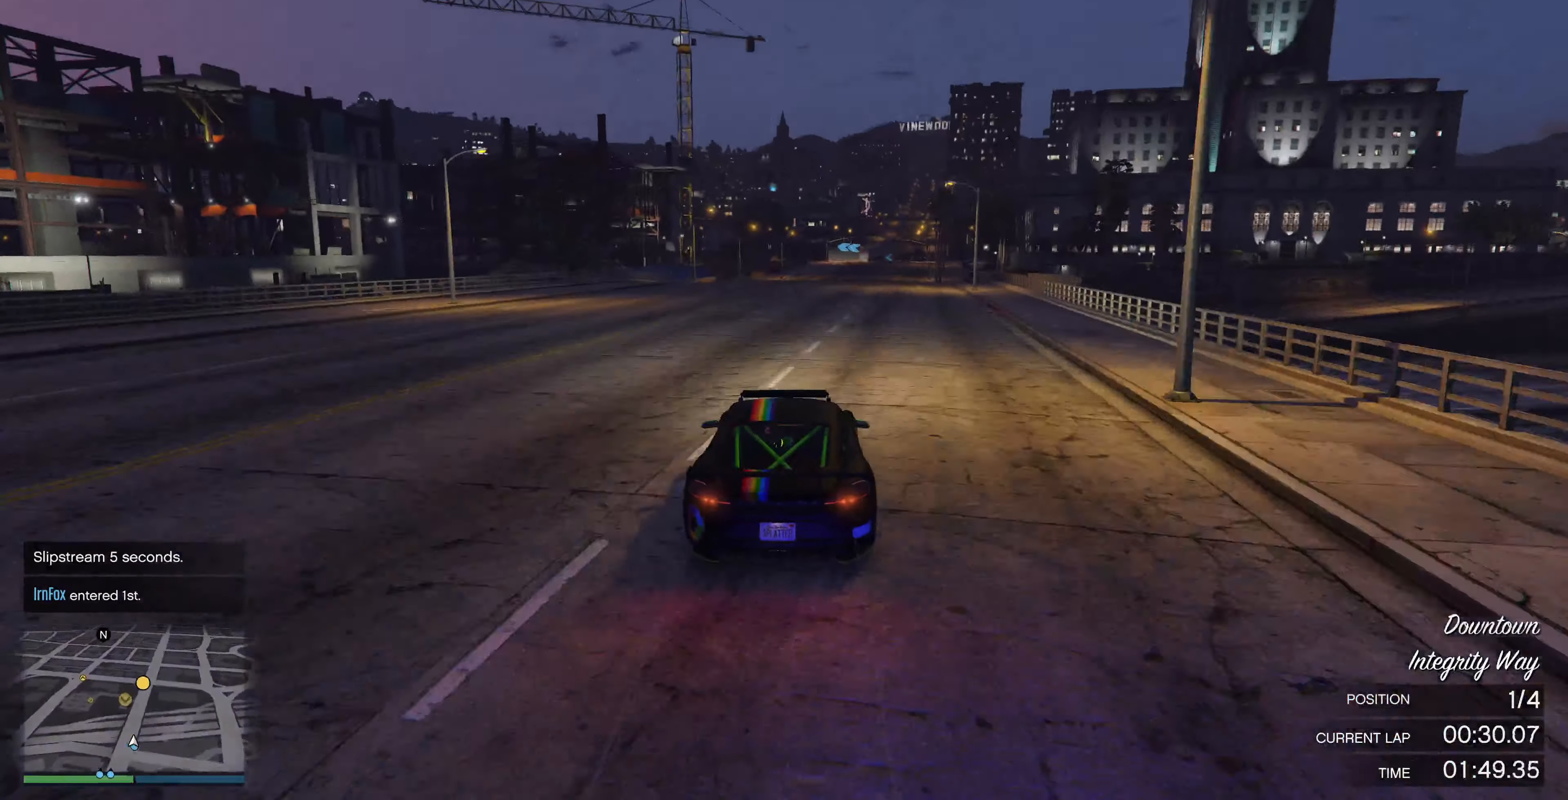
{"buttons": ["R2"], "left_stick": "center", "right_stick": "center", "events": []}
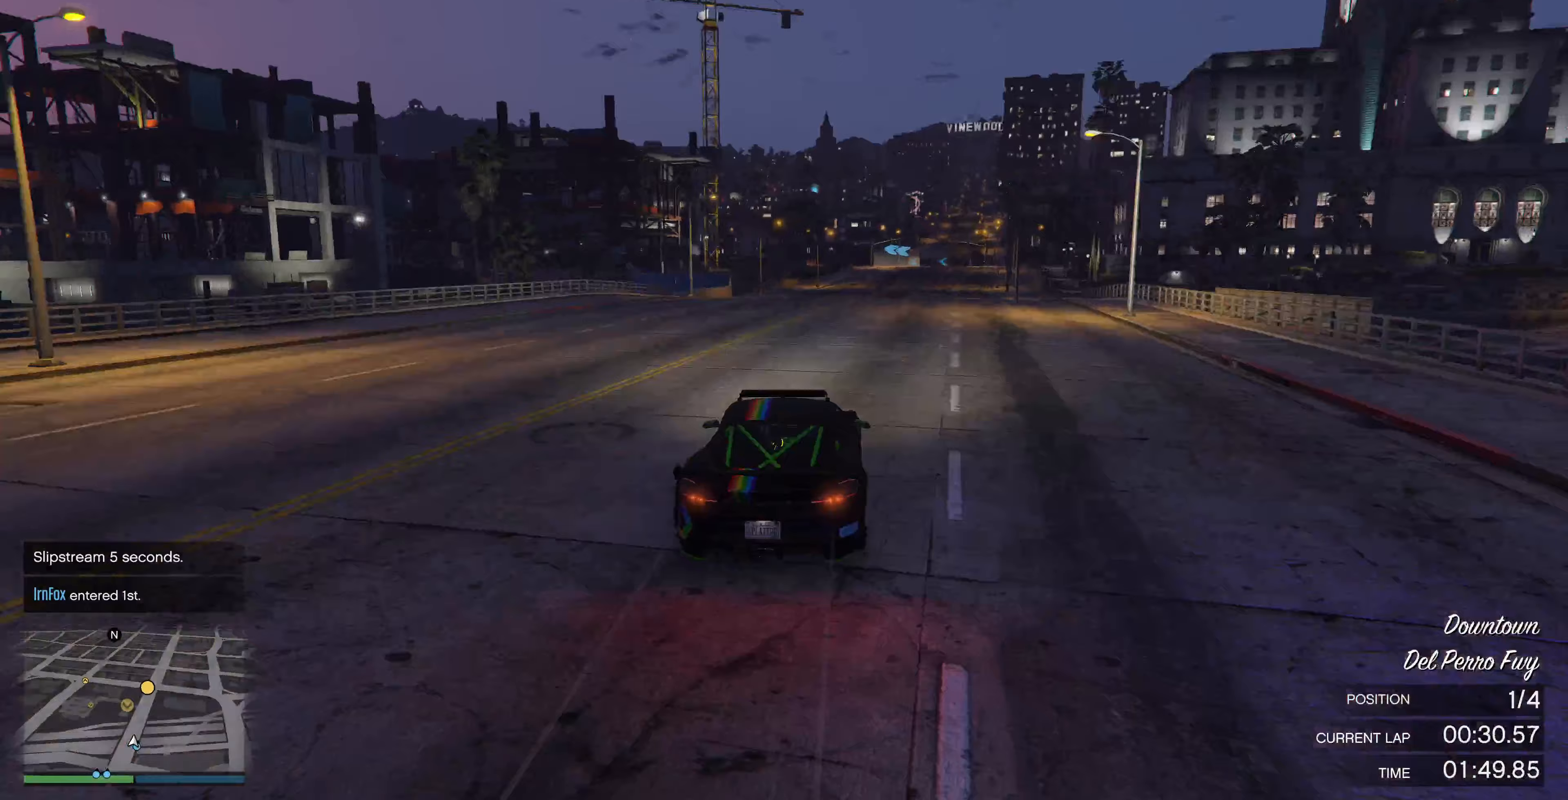
{"buttons": ["L2"], "left_stick": "down", "right_stick": "up-left", "events": [[100, "right_stick", "up-left"], [267, "left_stick", "down-left"], [367, "R2", "up"], [400, "L2", "down"], [400, "left_stick", "down"]]}
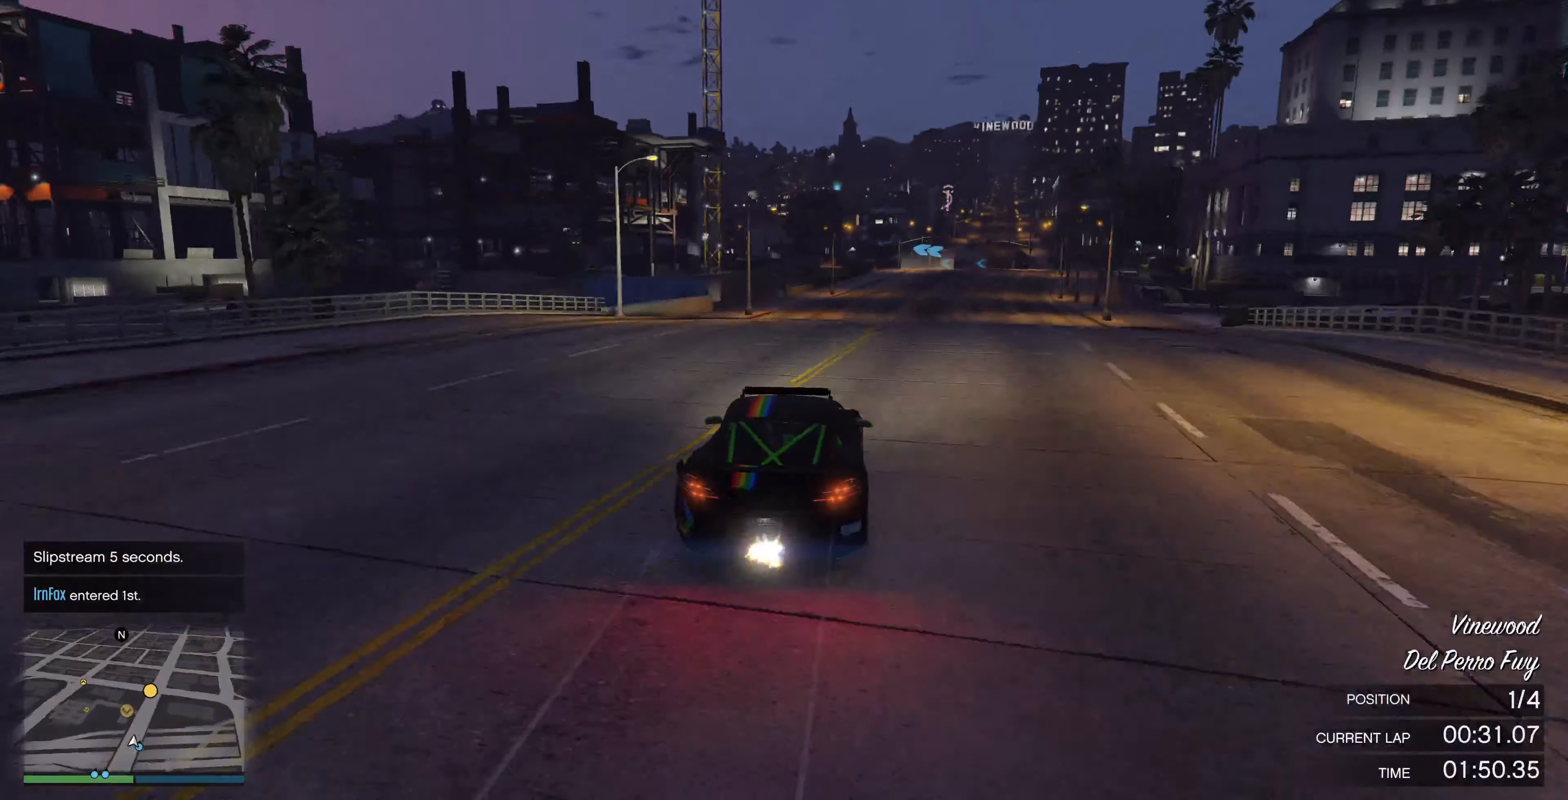
{"buttons": [], "left_stick": "left", "right_stick": "up-left", "events": [[33, "L2", "up"], [100, "left_stick", "center"], [267, "left_stick", "left"], [400, "left_stick", "center"], [500, "left_stick", "left"]]}
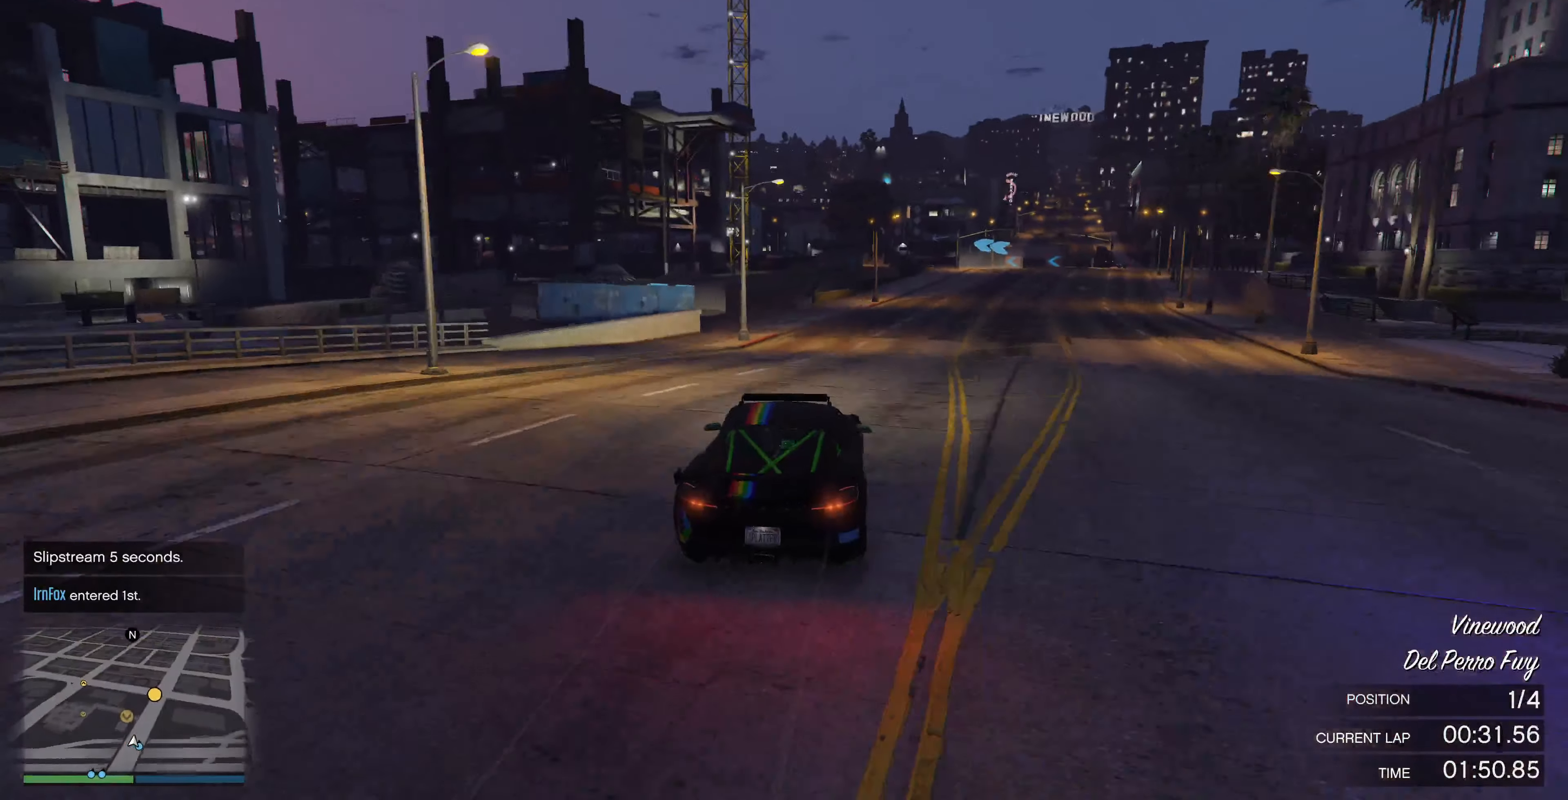
{"buttons": [], "left_stick": "down-left", "right_stick": "up-left", "events": [[233, "left_stick", "down-left"]]}
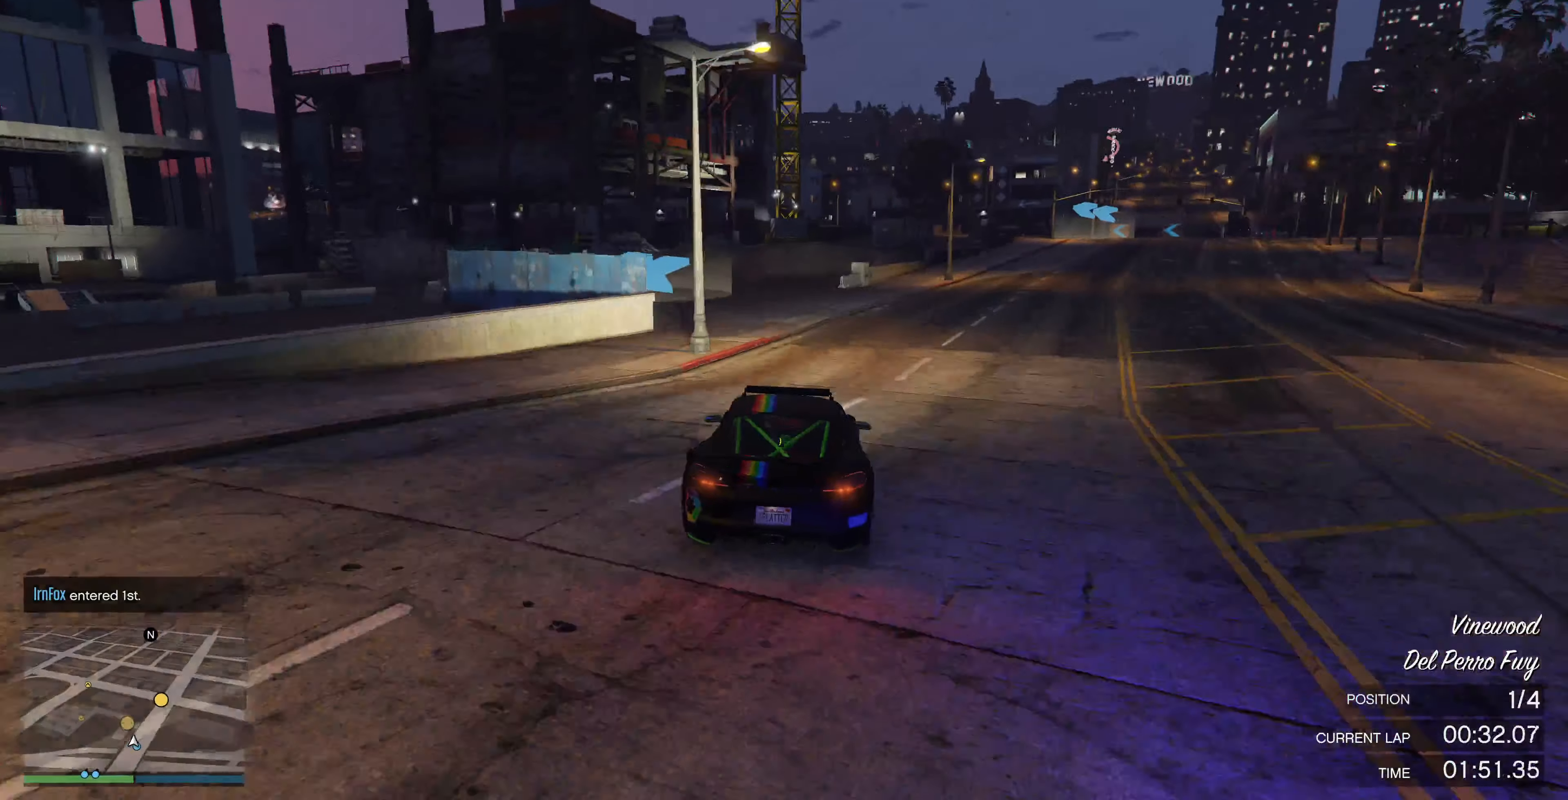
{"buttons": ["R2"], "left_stick": "left", "right_stick": "up-left", "events": [[33, "left_stick", "center"], [167, "left_stick", "left"], [300, "left_stick", "center"], [367, "R2", "down"], [400, "left_stick", "left"]]}
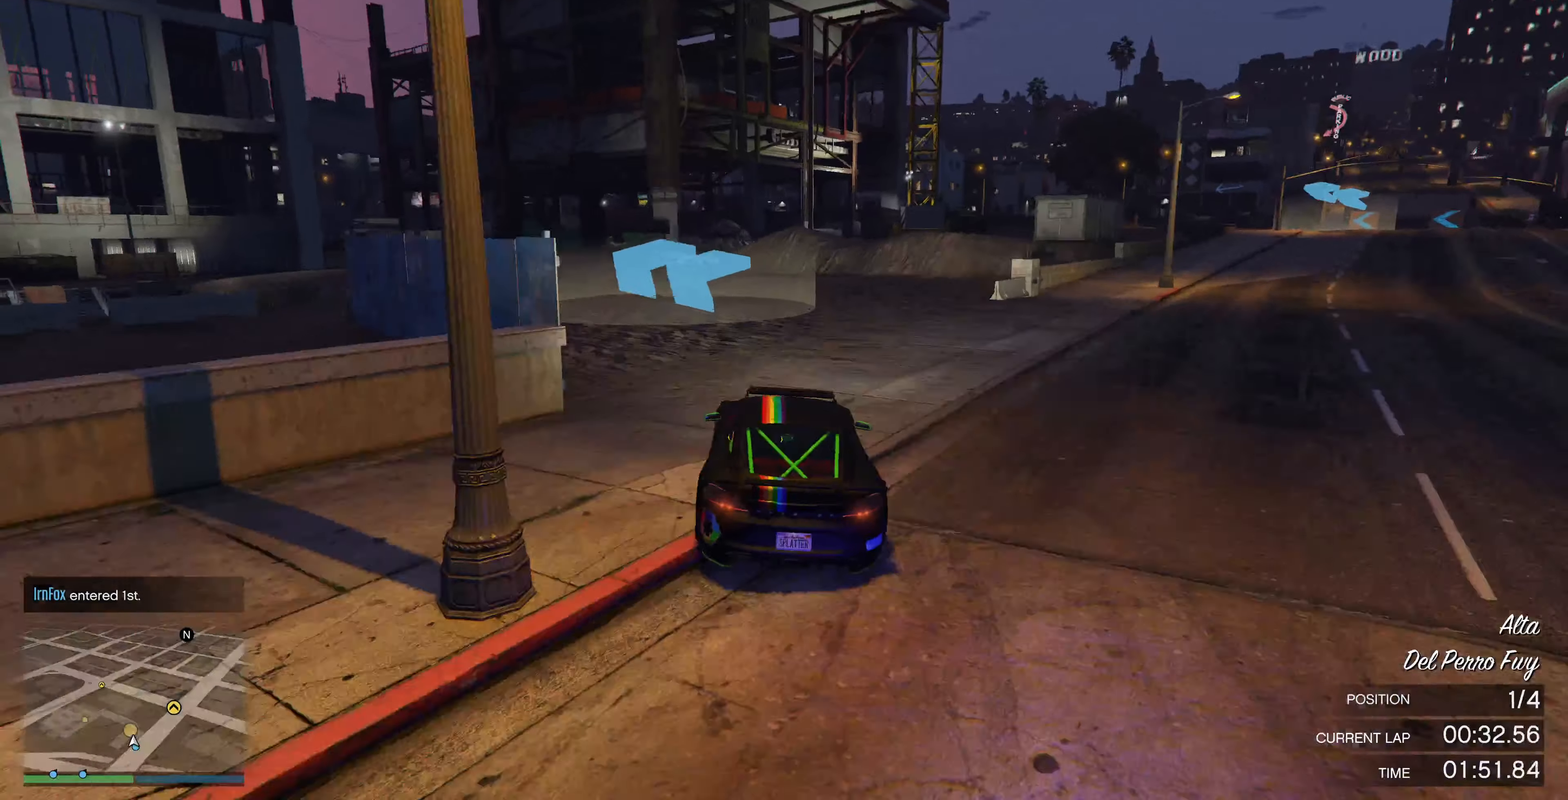
{"buttons": ["R2"], "left_stick": "left", "right_stick": "left", "events": [[67, "R2", "up"], [67, "left_stick", "center"], [133, "right_stick", "left"], [233, "left_stick", "left"], [333, "left_stick", "center"], [333, "right_stick", "up-left"], [467, "R2", "down"], [467, "left_stick", "left"], [467, "right_stick", "left"]]}
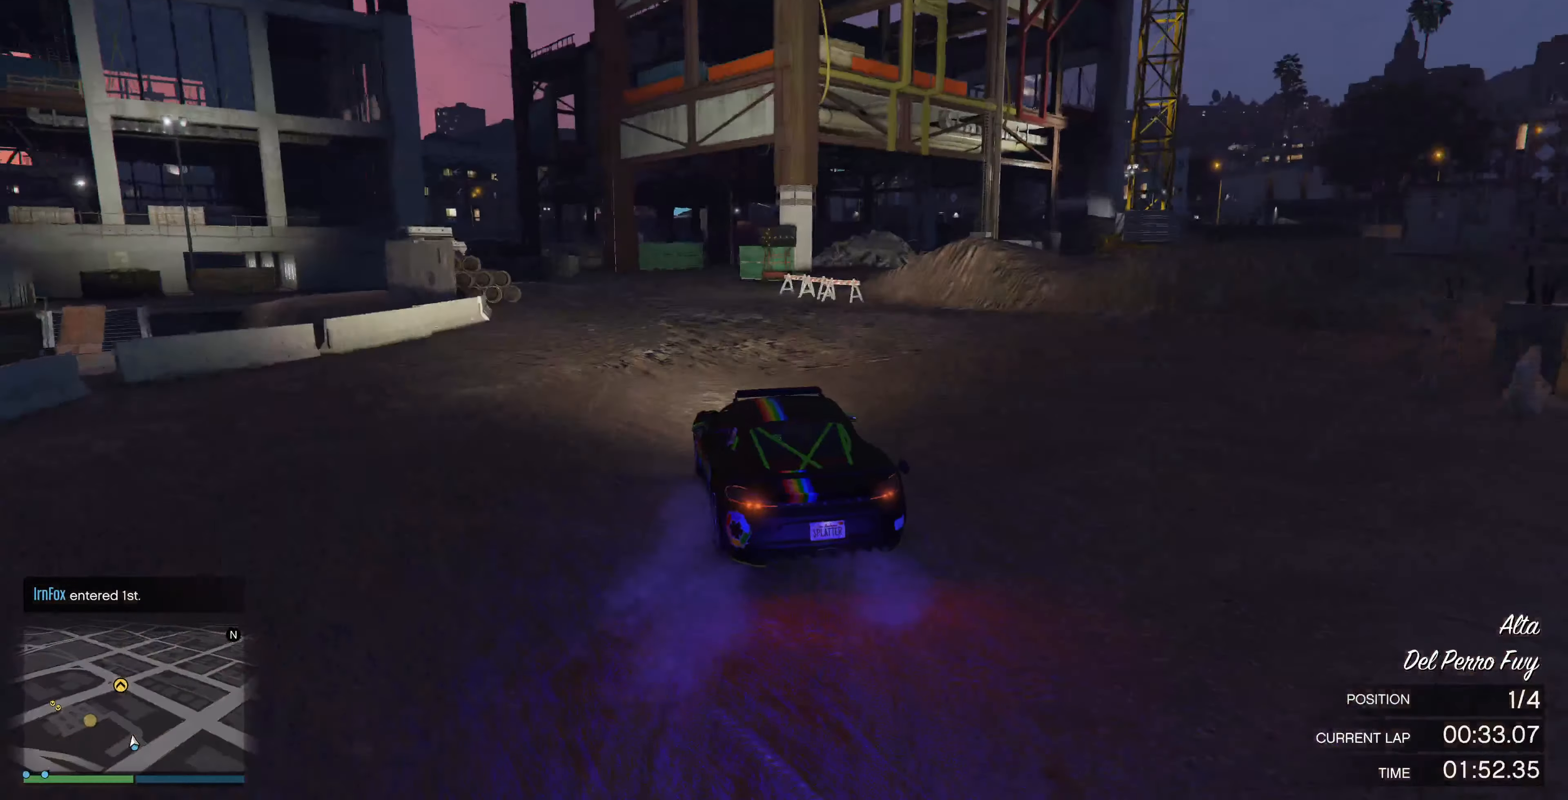
{"buttons": ["R2"], "left_stick": "left", "right_stick": "left", "events": [[100, "left_stick", "center"], [200, "left_stick", "left"], [333, "left_stick", "center"], [500, "left_stick", "left"]]}
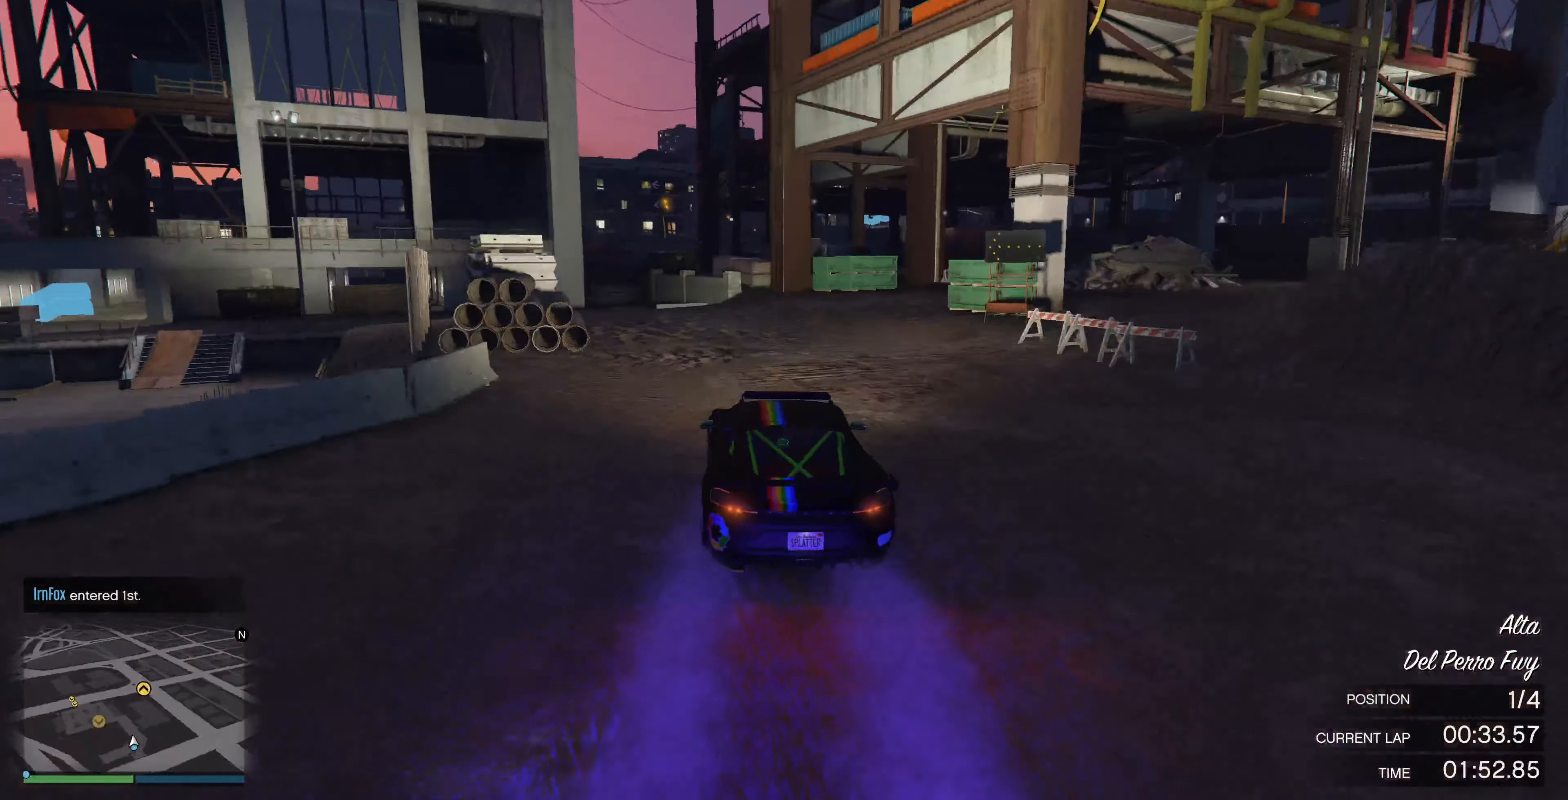
{"buttons": [], "left_stick": "up-left", "right_stick": "left", "events": [[67, "R2", "up"], [167, "left_stick", "center"], [200, "L2", "down"], [233, "left_stick", "up-left"], [333, "L2", "up"], [400, "L2", "down"], [500, "L2", "up"]]}
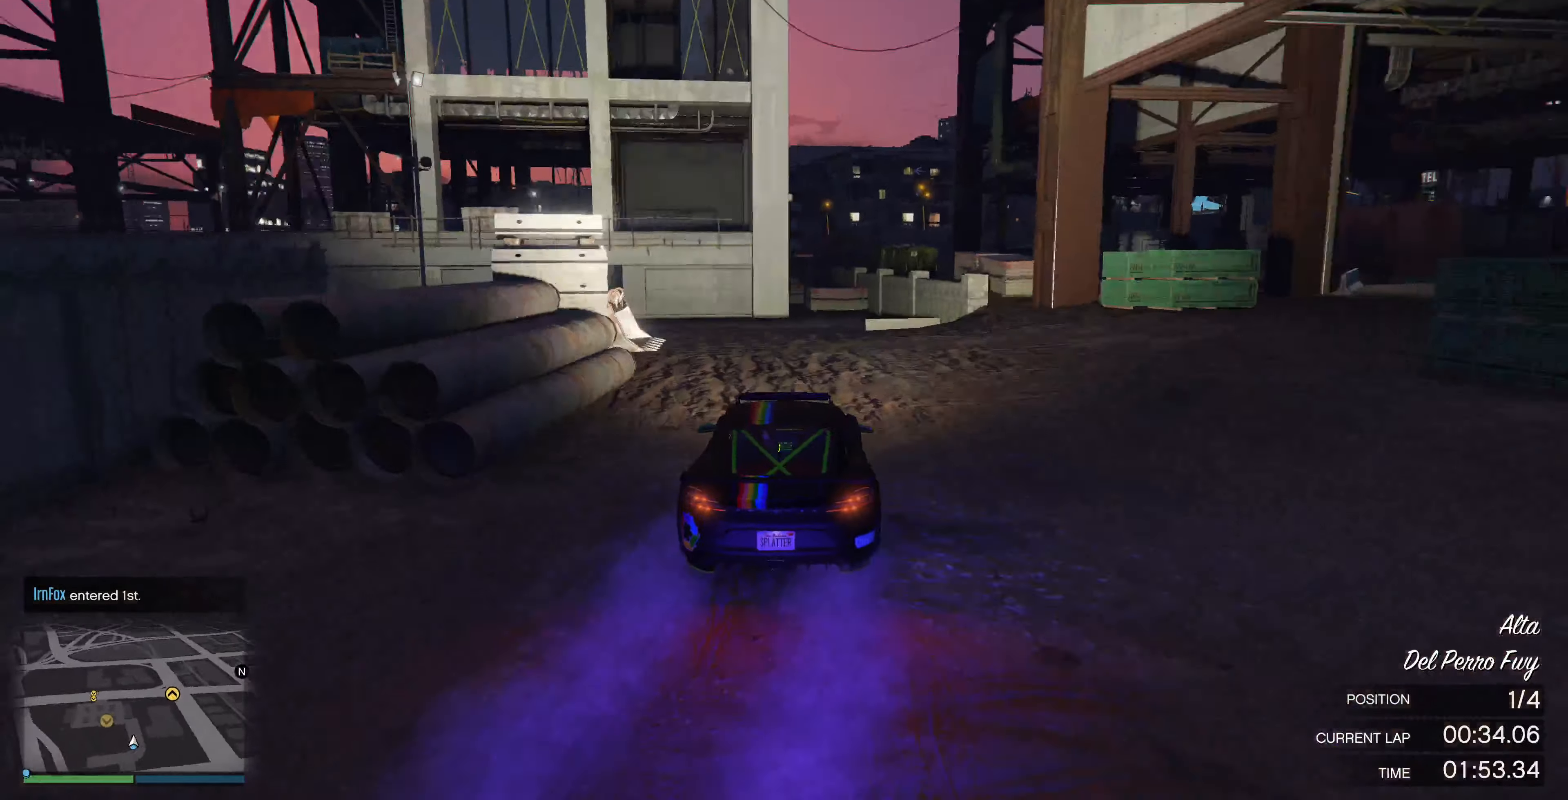
{"buttons": [], "left_stick": "center", "right_stick": "up-left", "events": [[33, "L2", "down"], [67, "right_stick", "up-left"], [133, "L2", "up"], [200, "L2", "down"], [300, "L2", "up"], [333, "L2", "down"], [433, "L2", "up"], [433, "left_stick", "center"]]}
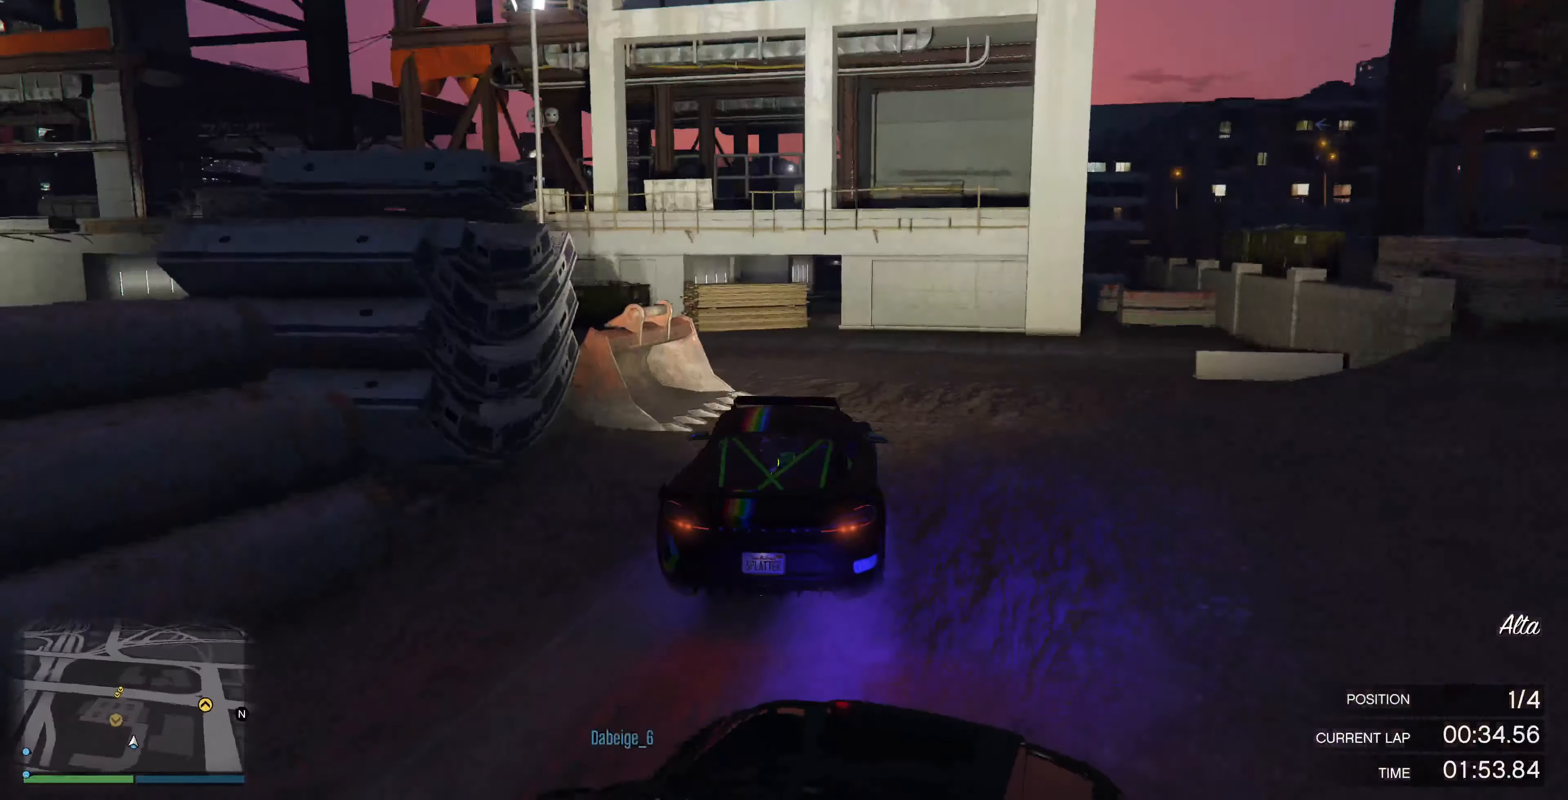
{"buttons": [], "left_stick": "left", "right_stick": "left", "events": [[200, "left_stick", "left"], [233, "R2", "down"], [333, "right_stick", "left"], [400, "R2", "up"]]}
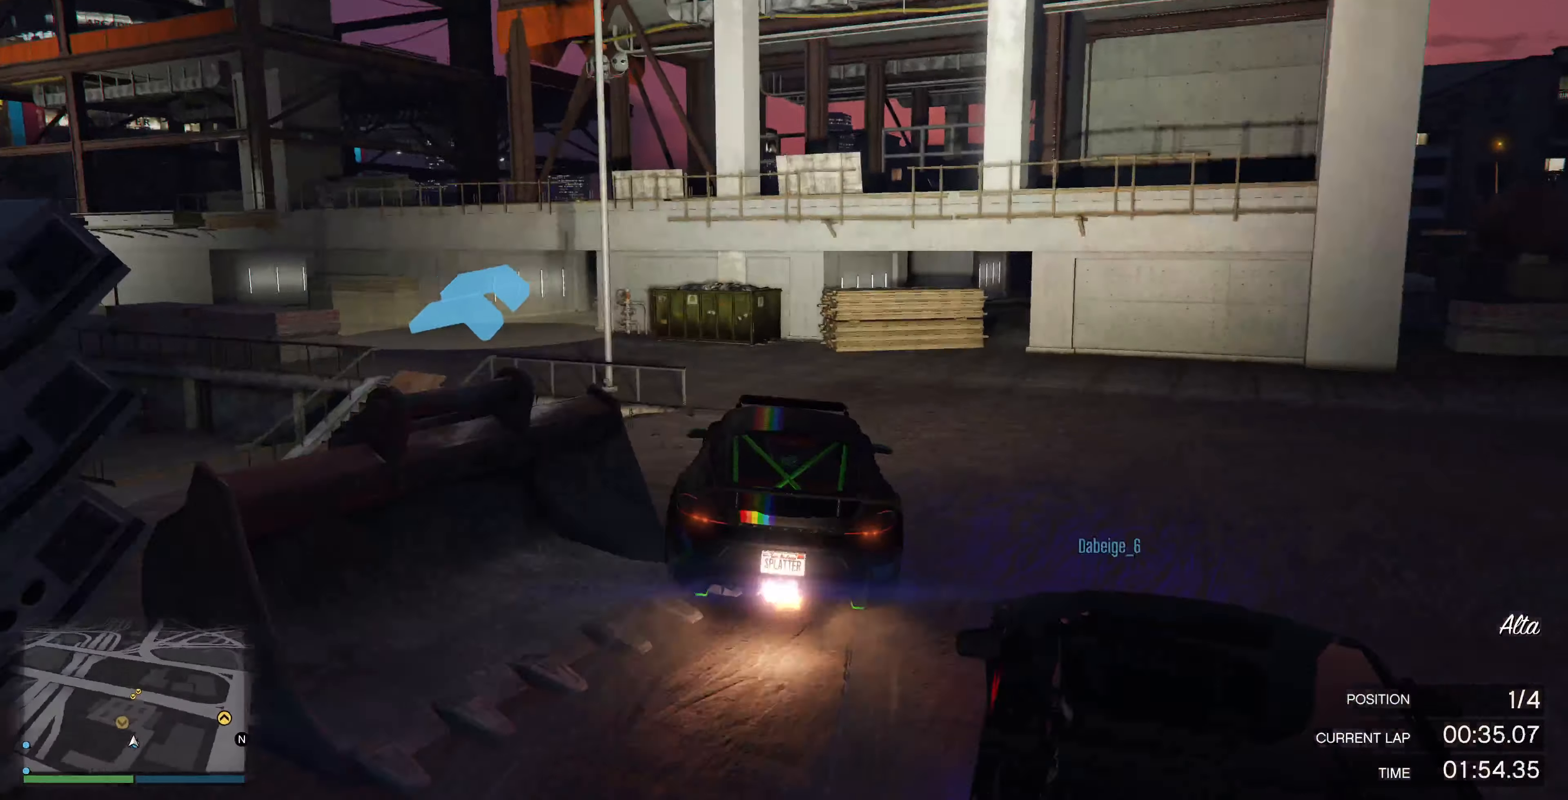
{"buttons": [], "left_stick": "center", "right_stick": "left", "events": [[100, "left_stick", "center"], [133, "R2", "down"], [167, "left_stick", "right"], [267, "R2", "up"], [333, "left_stick", "center"]]}
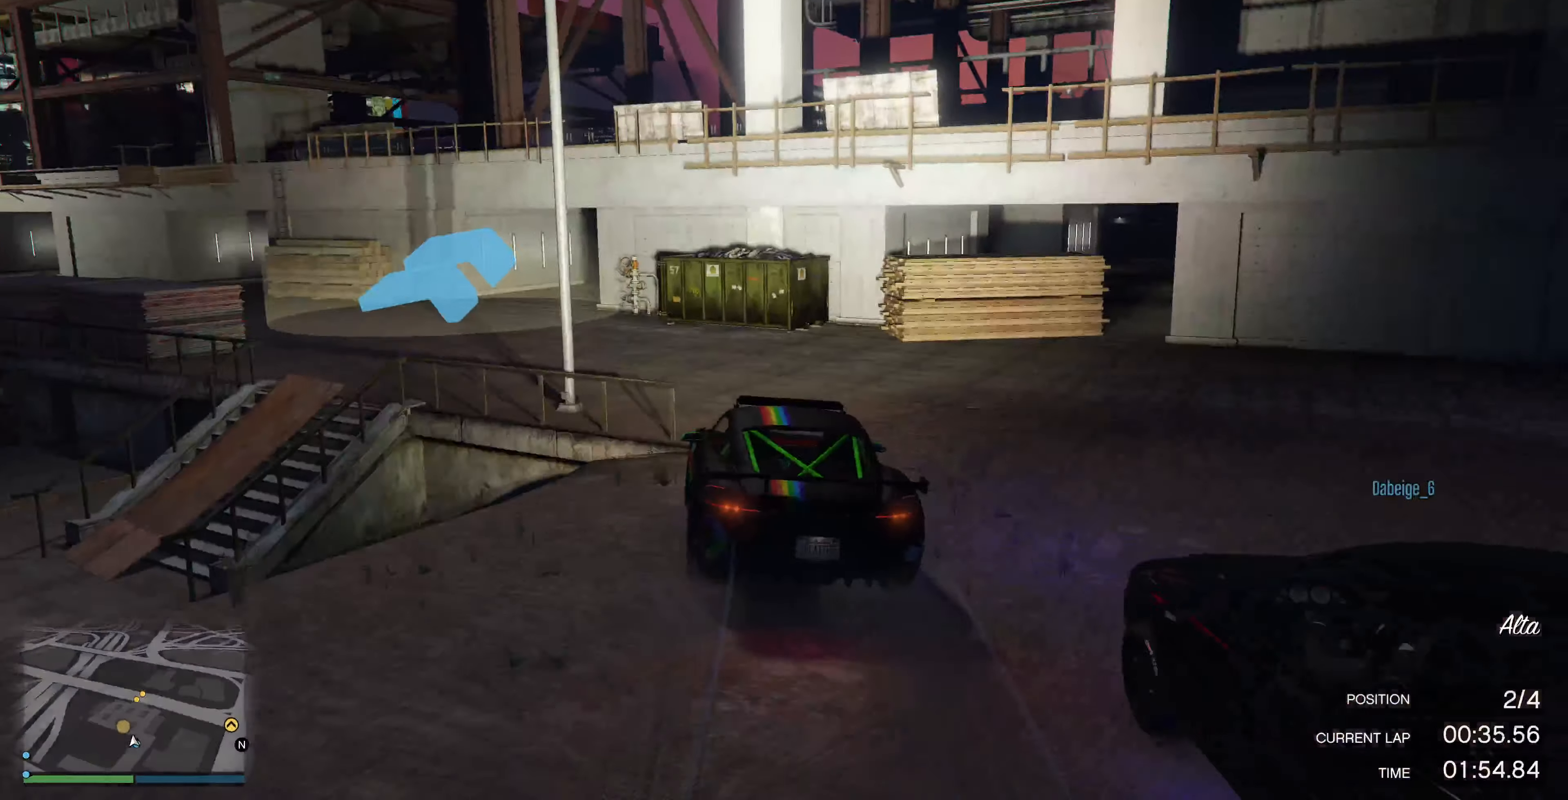
{"buttons": ["R2"], "left_stick": "center", "right_stick": "center", "events": [[33, "left_stick", "left"], [200, "R2", "down"], [366, "right_stick", "center"], [500, "left_stick", "center"]]}
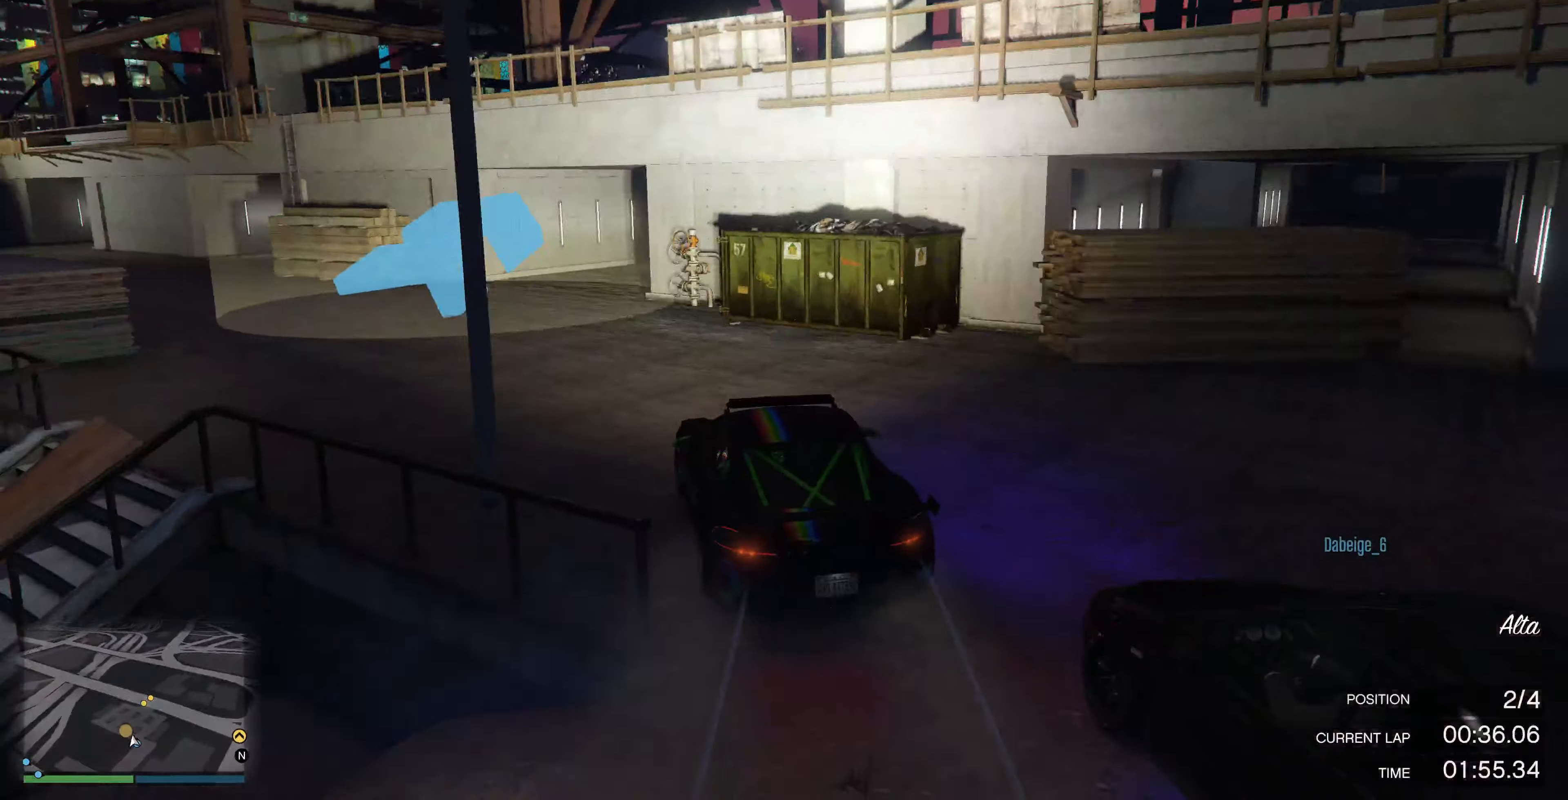
{"buttons": [], "left_stick": "right", "right_stick": "center", "events": [[100, "left_stick", "left"], [200, "left_stick", "center"], [266, "R2", "up"], [366, "left_stick", "right"]]}
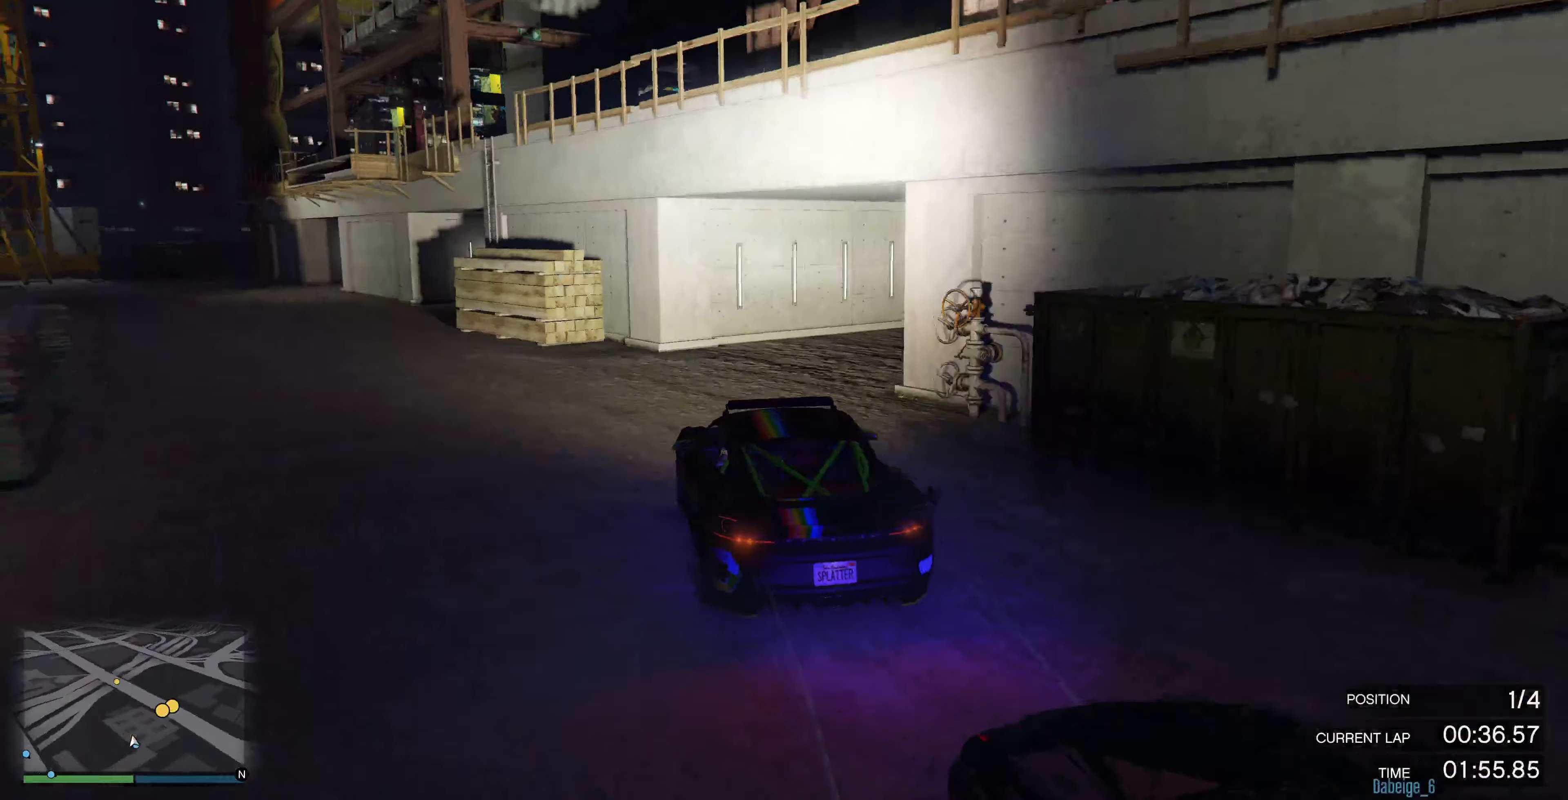
{"buttons": ["R2"], "left_stick": "right", "right_stick": "right", "events": [[166, "right_stick", "right"], [233, "R2", "down"], [300, "left_stick", "center"], [433, "left_stick", "right"]]}